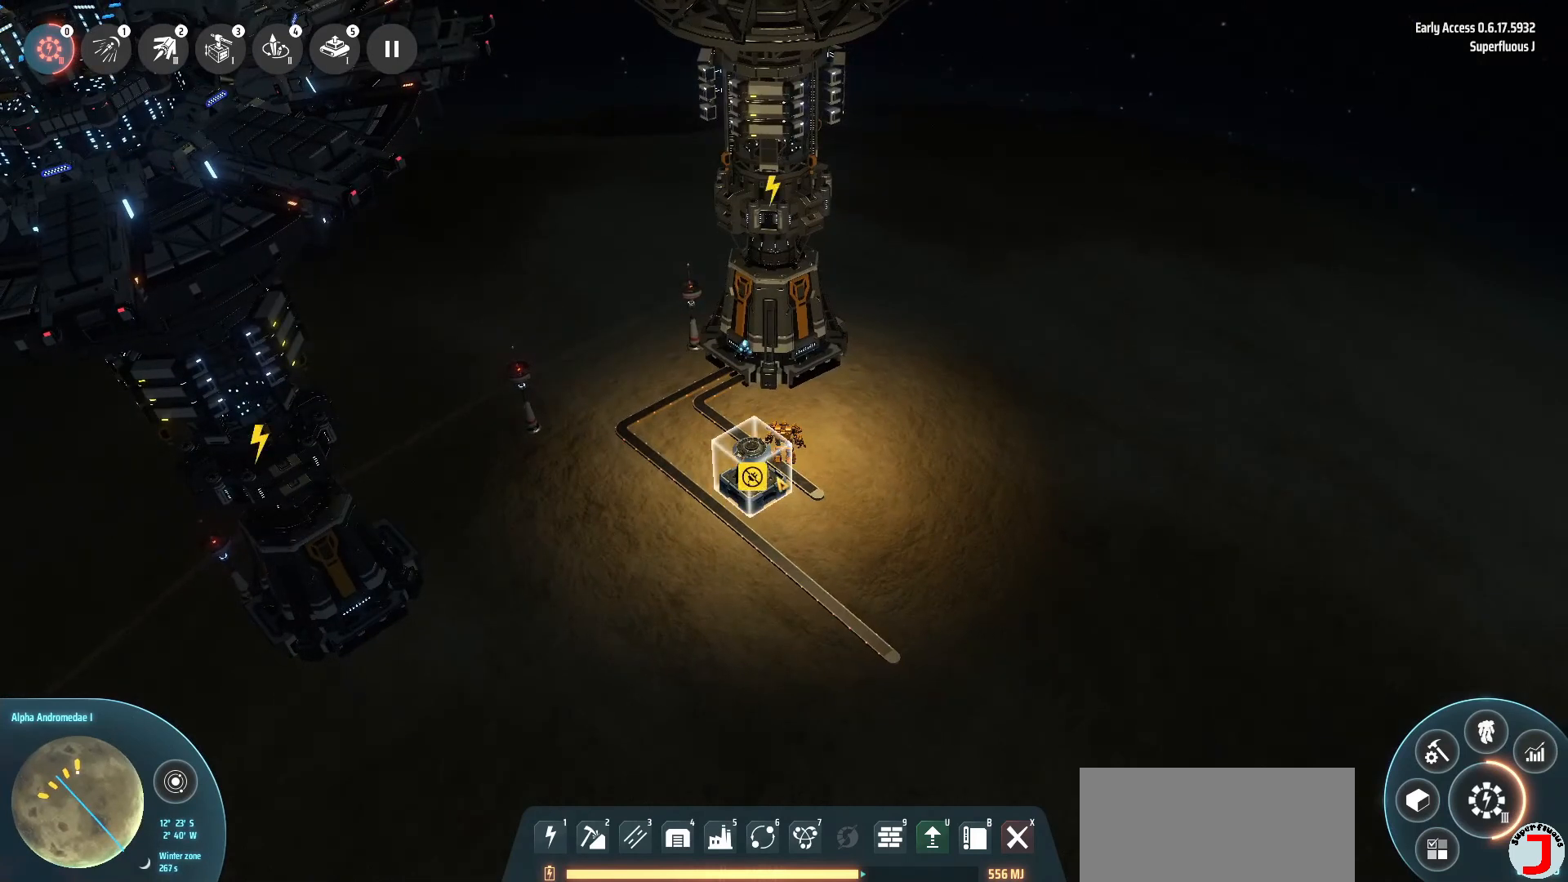
Gameplay with keyboard; each line is a JSON object with the keys held at the frame after it. "events" lists presses ("down") and releases ("up") of ".", "/", "0", "1", "2", "3", "4", "5", "6", "7", "8", "9", "a", "alt_l", "alt_r", "b", "backslash", "backspace", "c", "caps_lock", "comma", "ctrl_l", "ctrl_r", "d", "down", "e", "equals", "escape", "f", "f1", "f10", "f11", "f12", "f2", "f3", "f4", "f5", "f6", "f7", "f8", "f9", "g", "h", "i", "j", "k", "l", "lbracket", "left", "m", "minus", "n", "o", "p", "q", "quote", "r", "rbracket", "return", "right", "s", "semicolon", "shift_l", "shift_r", "space", "super", "t", "tab", "tilde", "u", "up", "v", "w", "x", "y" and "z" between this image and that frame as [ms after this image, input, new state], when the widget could be followed in between. No other keys are recorded. Mouse input is not recorded.
{"keys": ["shift_l"], "events": [[360, "shift_l", "down"]]}
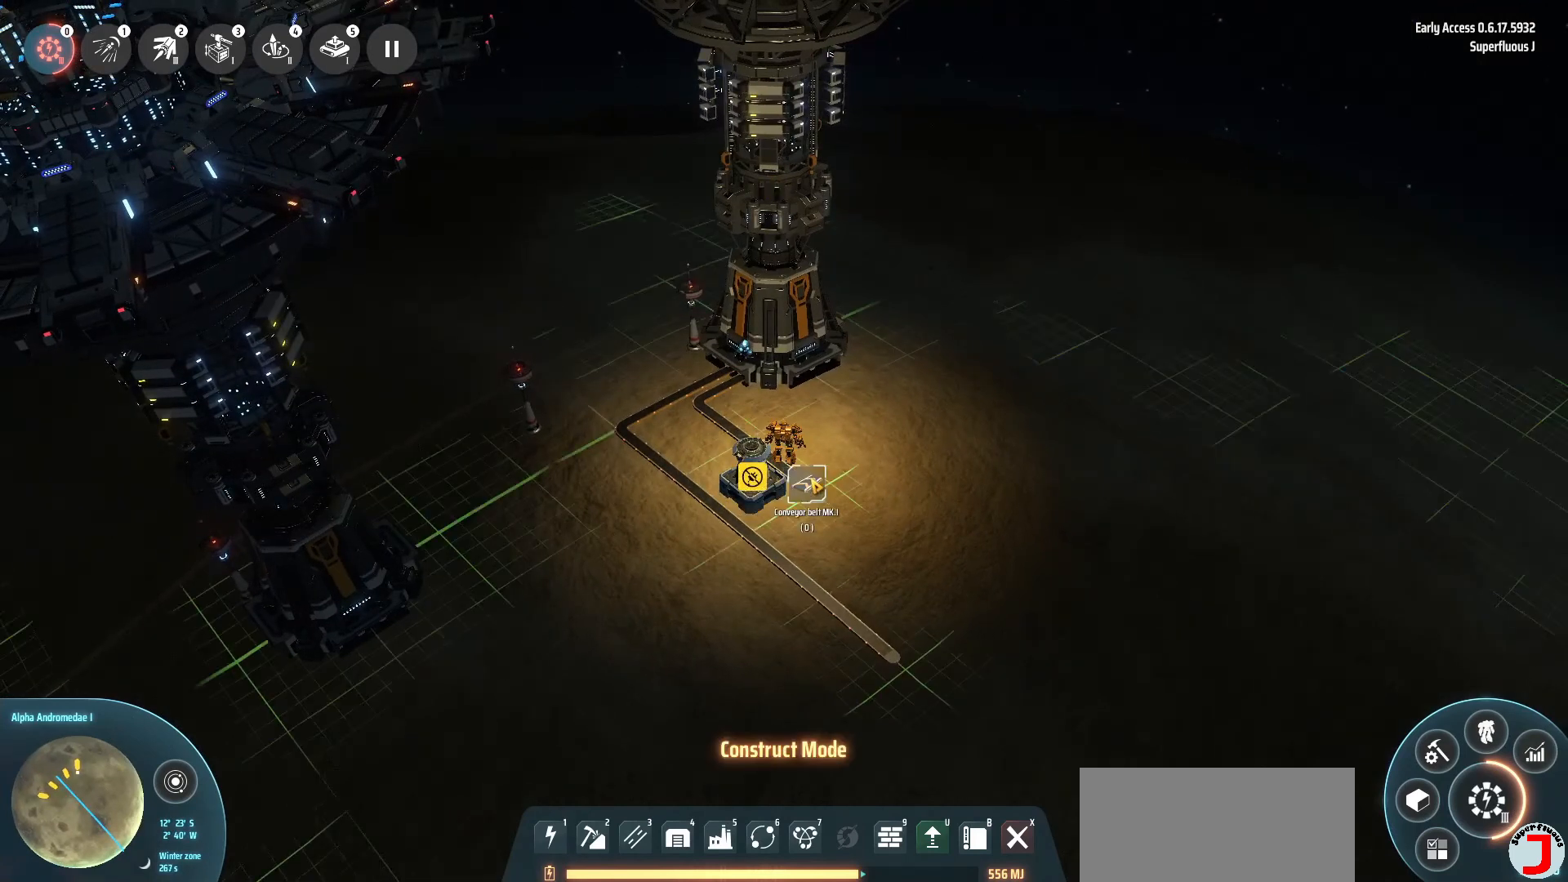
{"keys": [], "events": [[320, "shift_l", "up"]]}
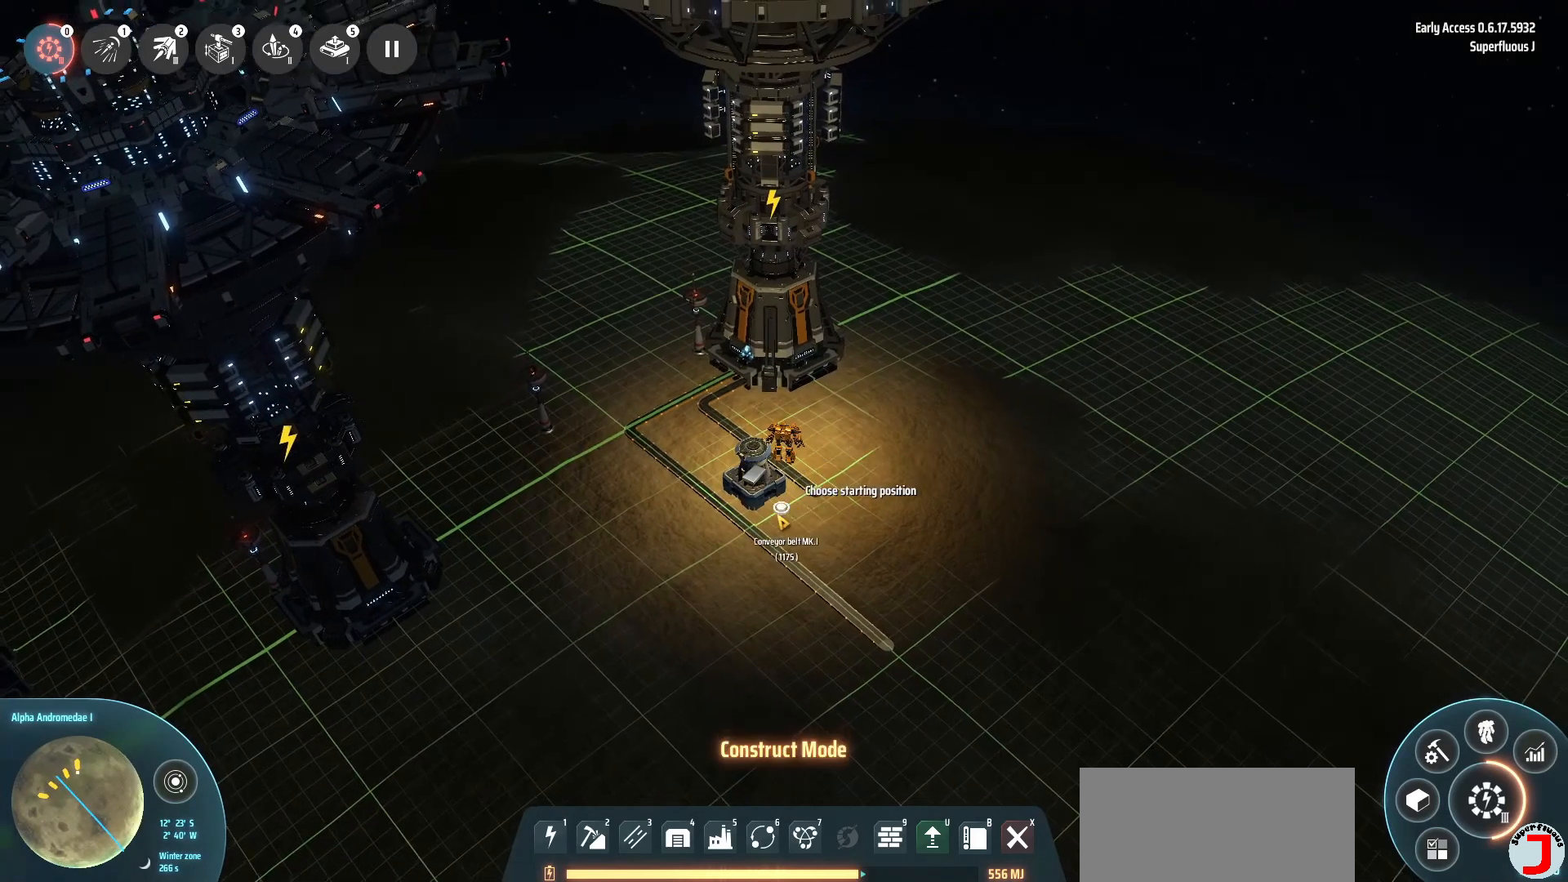
{"keys": [], "events": []}
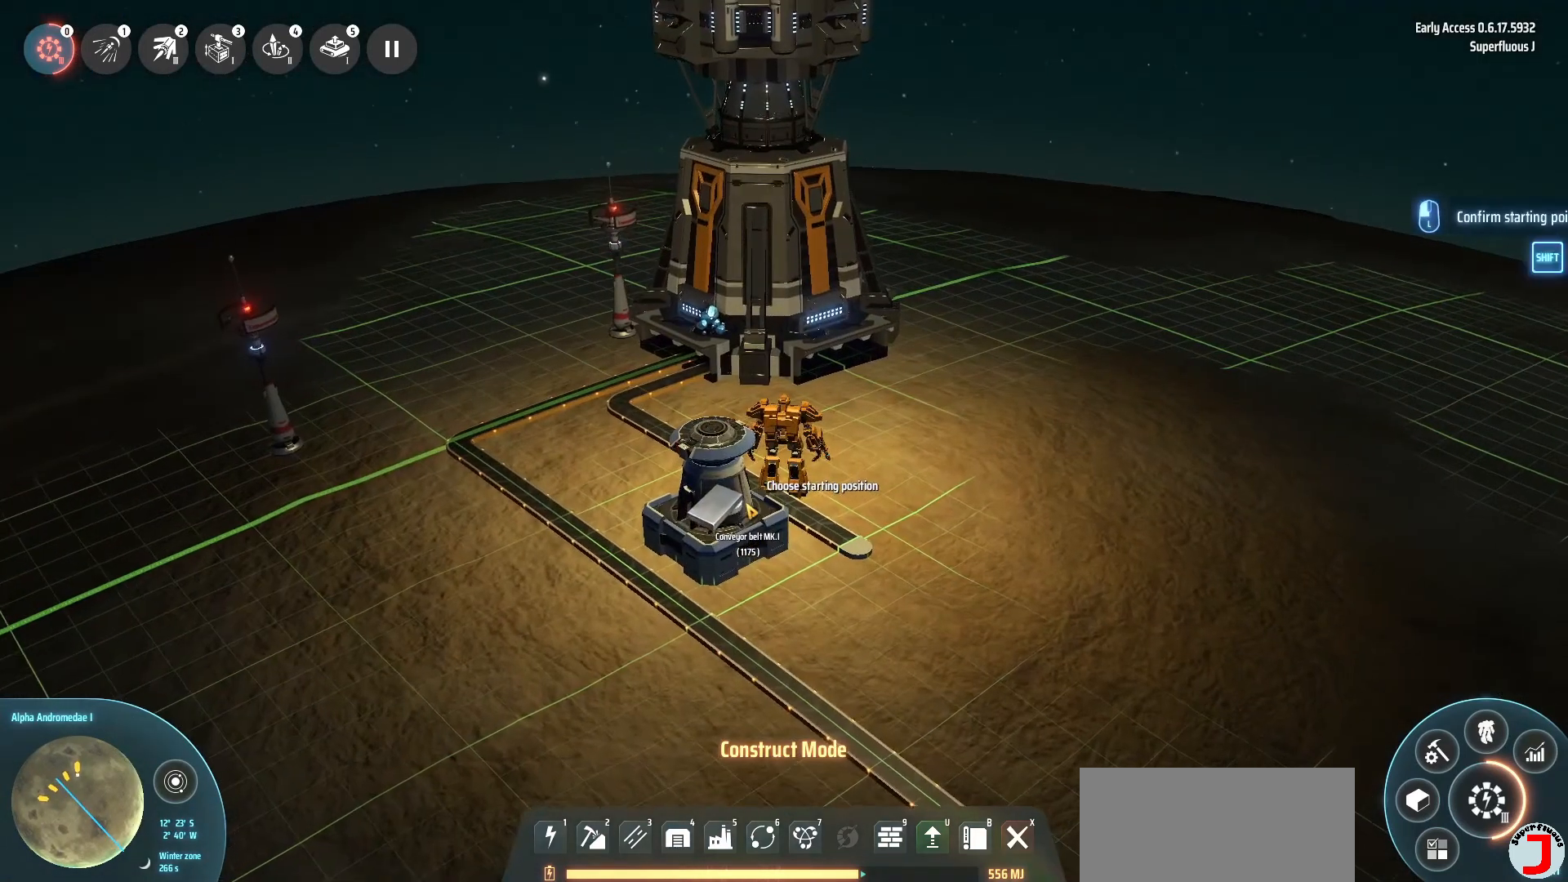
{"keys": [], "events": []}
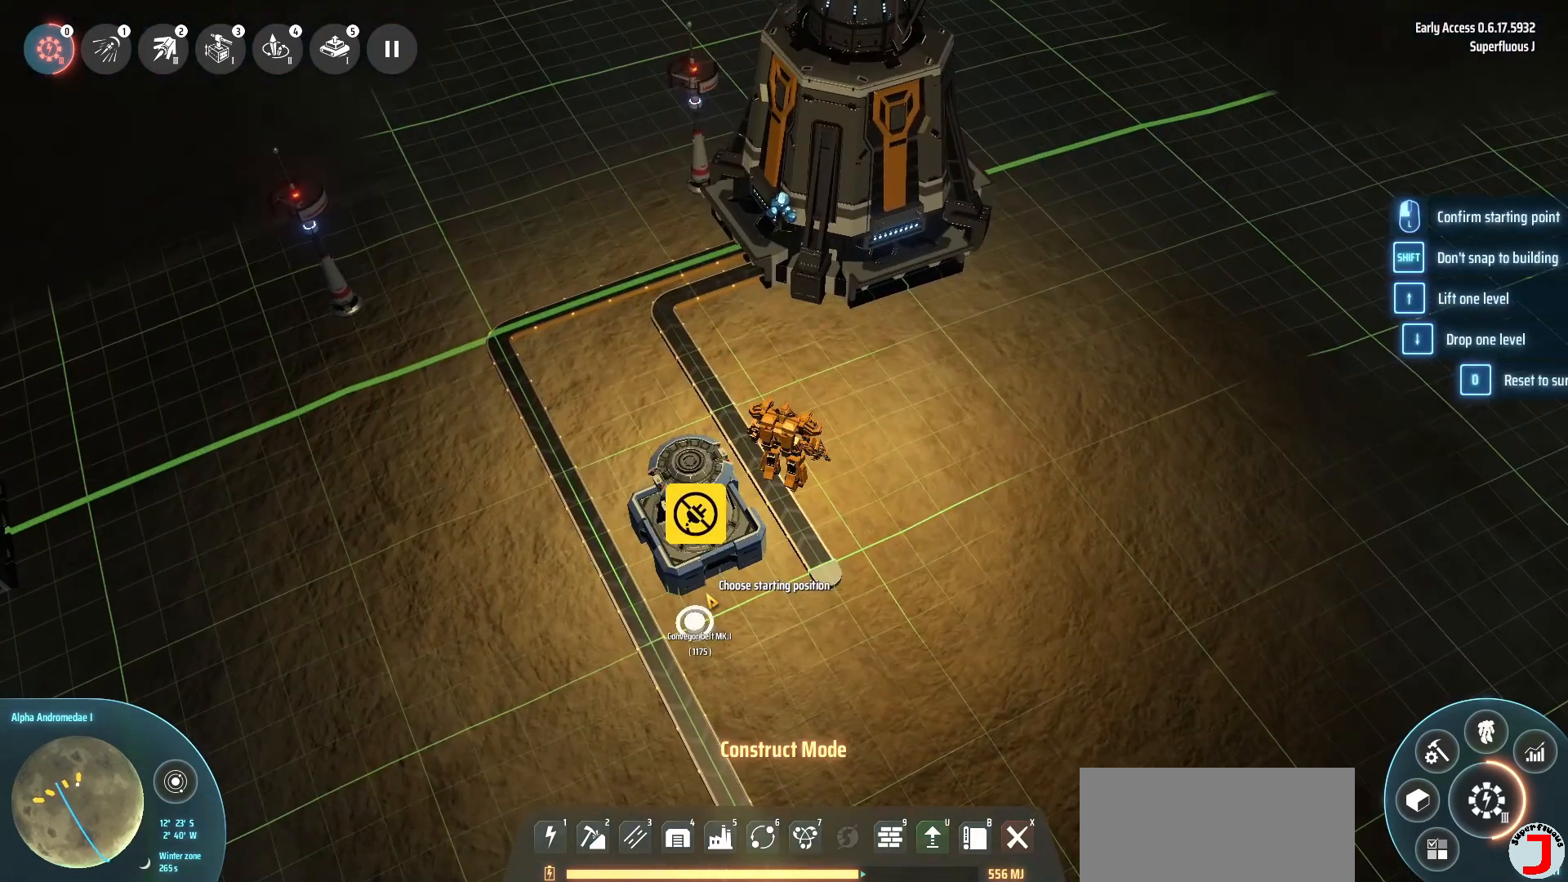
{"keys": [], "events": []}
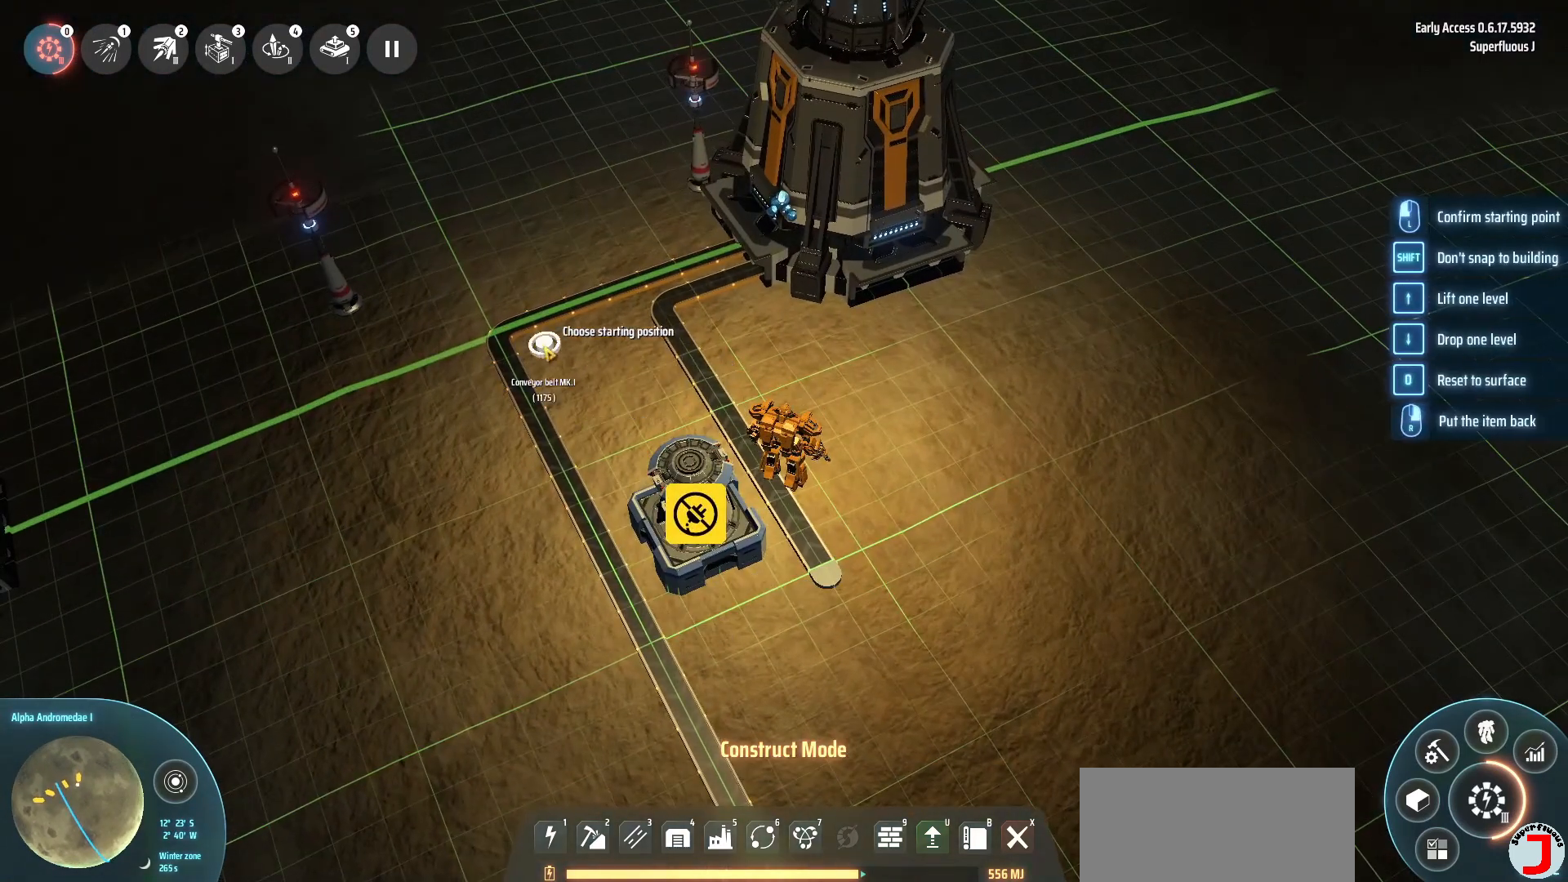
{"keys": [], "events": []}
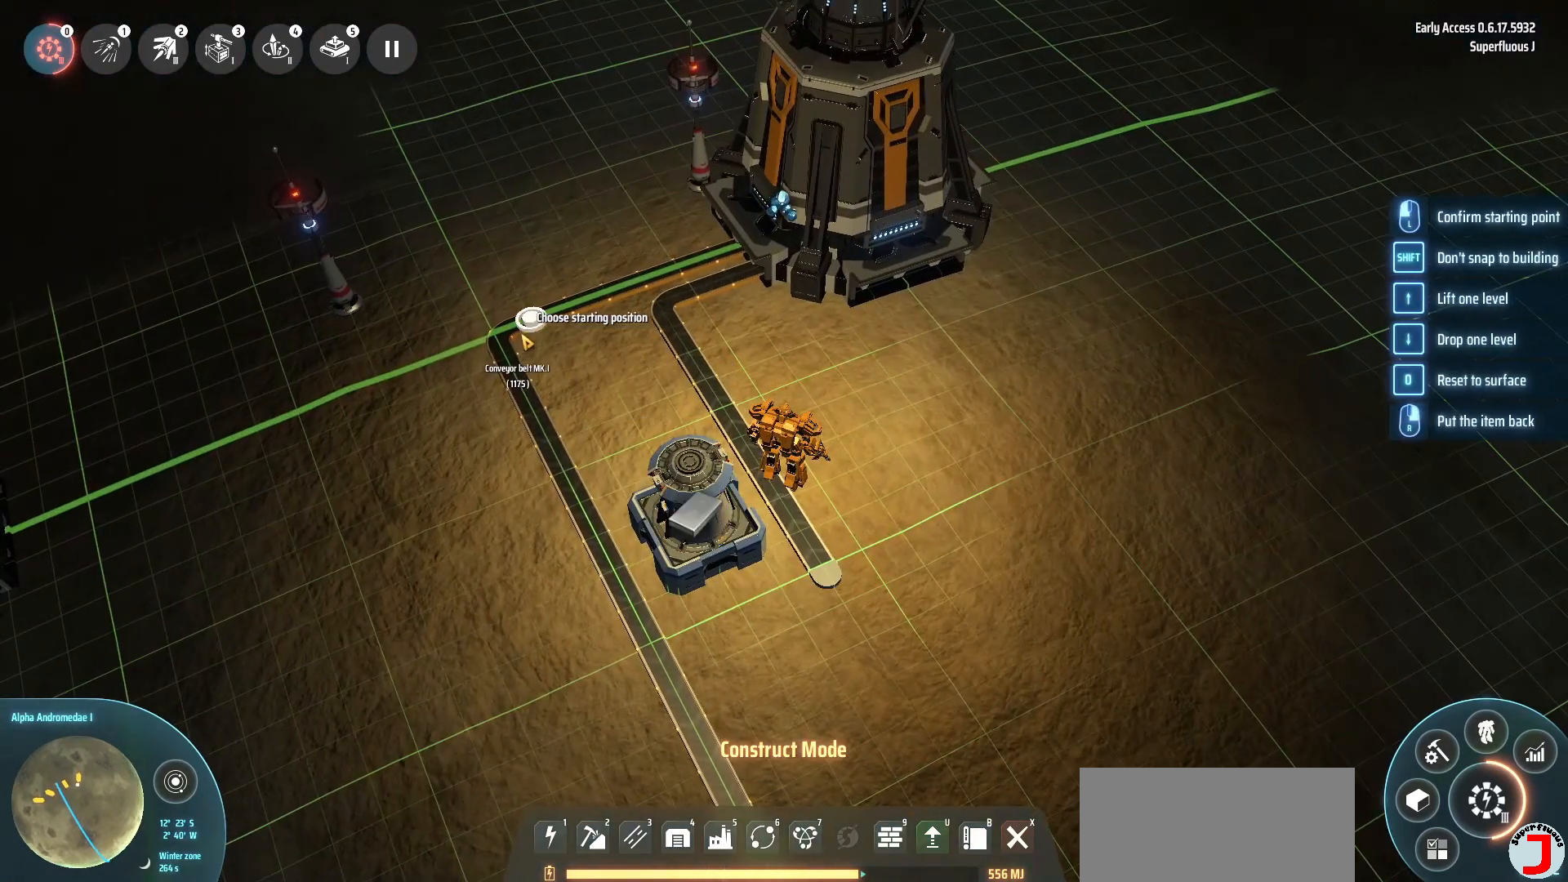
{"keys": [], "events": [[400, "x", "down"], [480, "x", "up"]]}
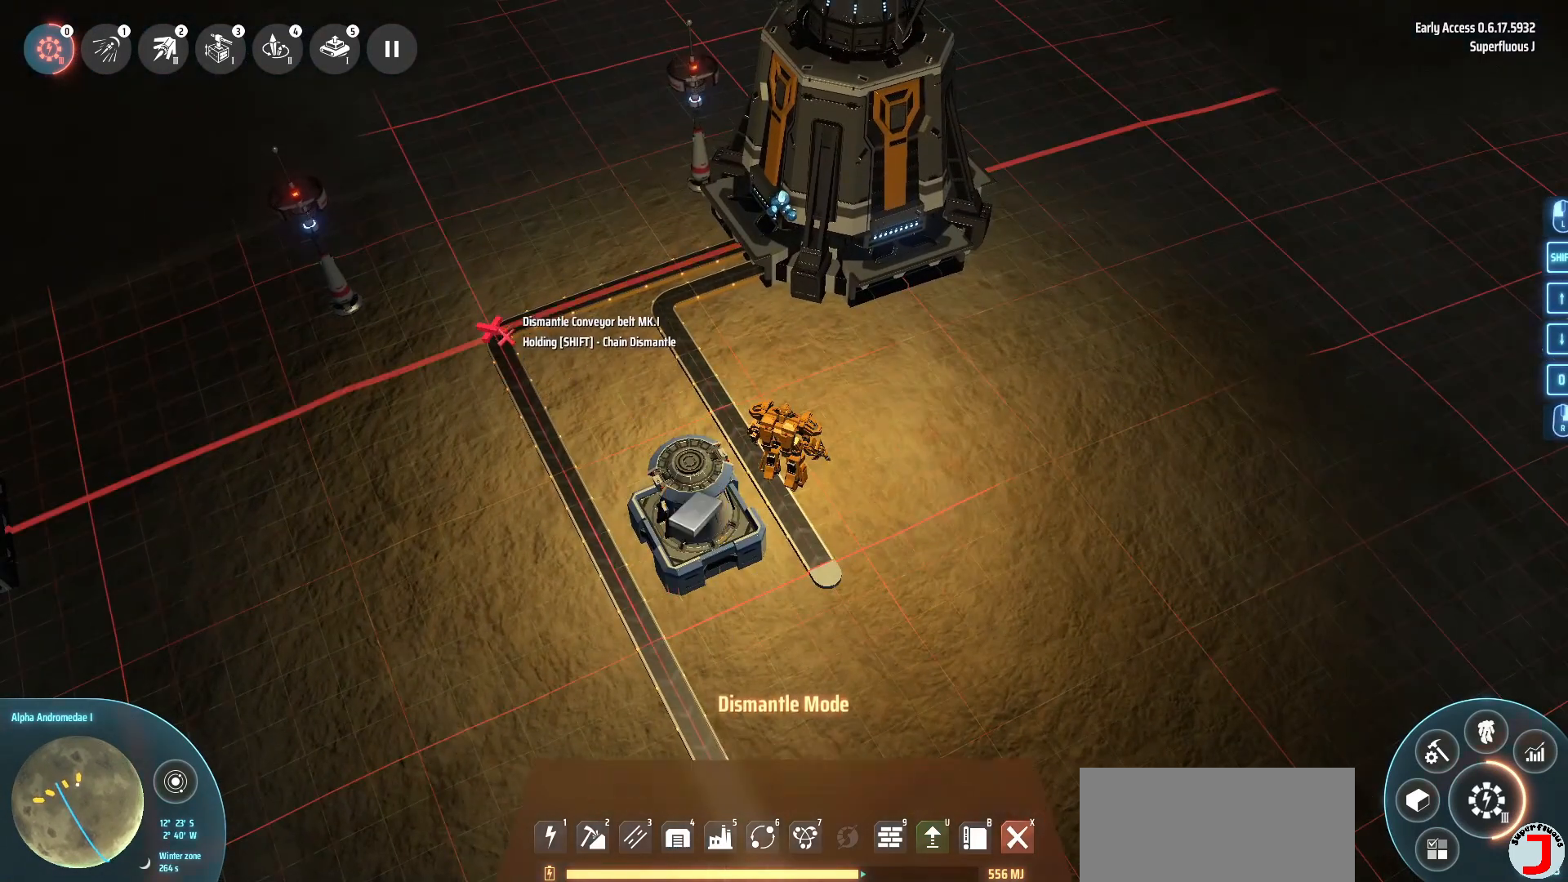
{"keys": [], "events": []}
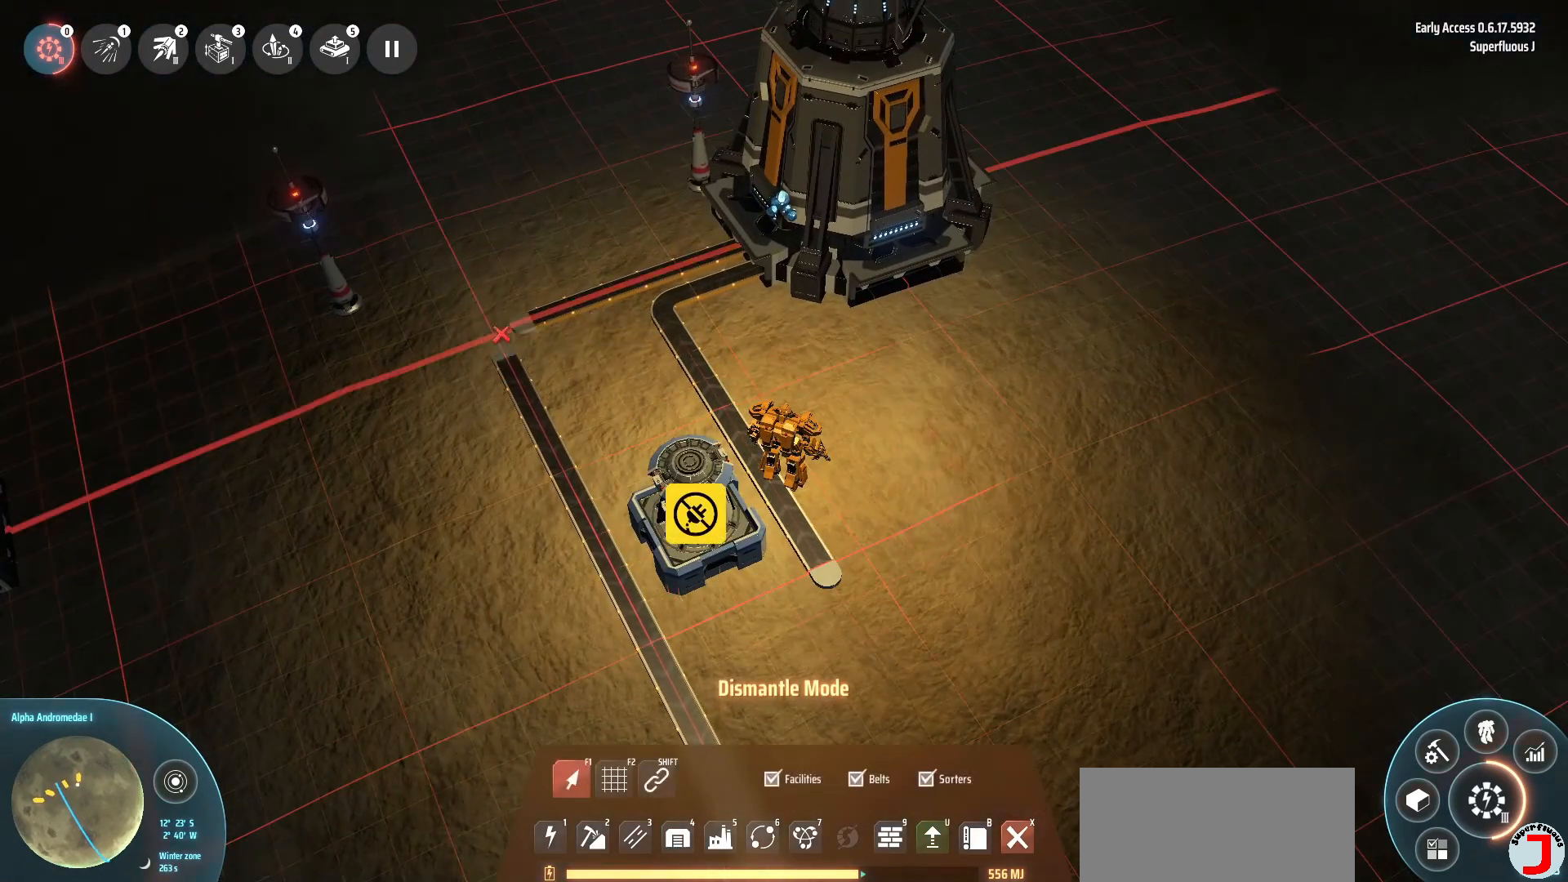
{"keys": [], "events": []}
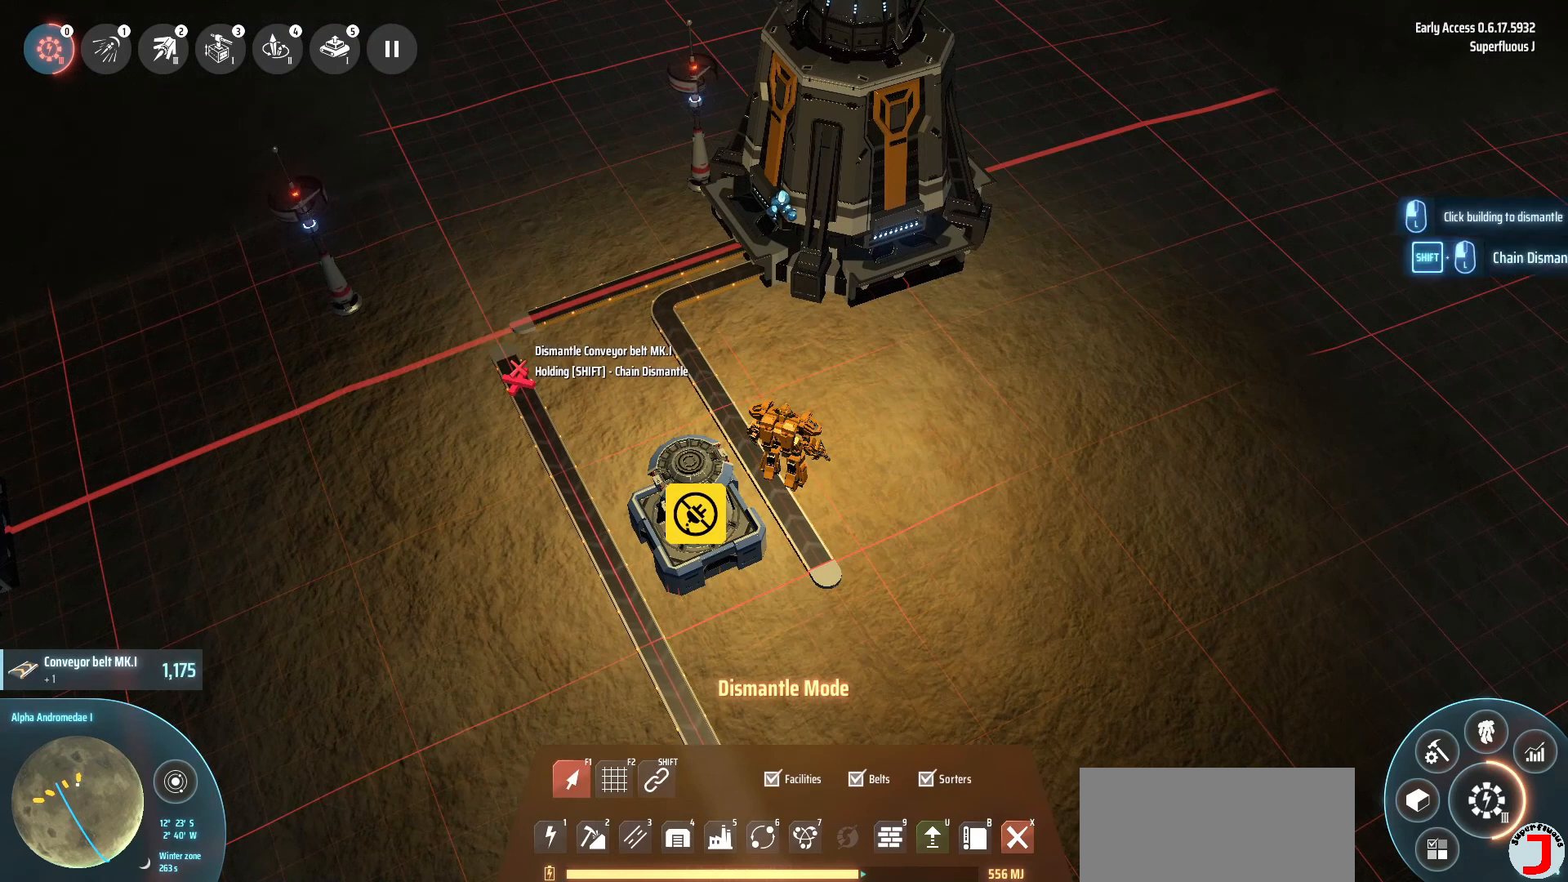
{"keys": ["shift_l"], "events": [[240, "shift_l", "down"]]}
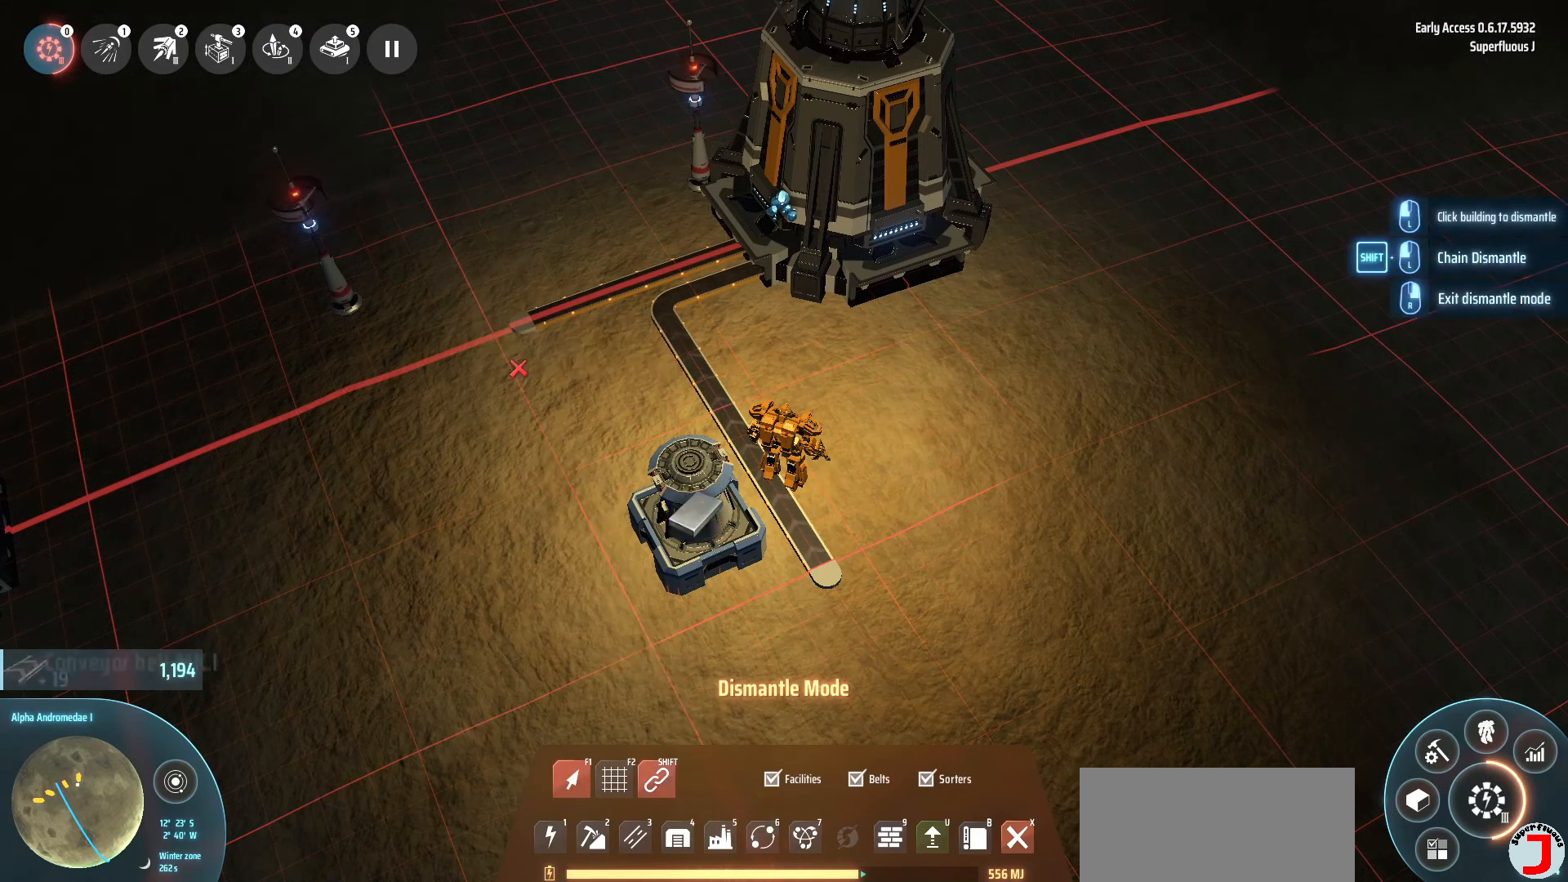
{"keys": [], "events": [[120, "shift_l", "up"]]}
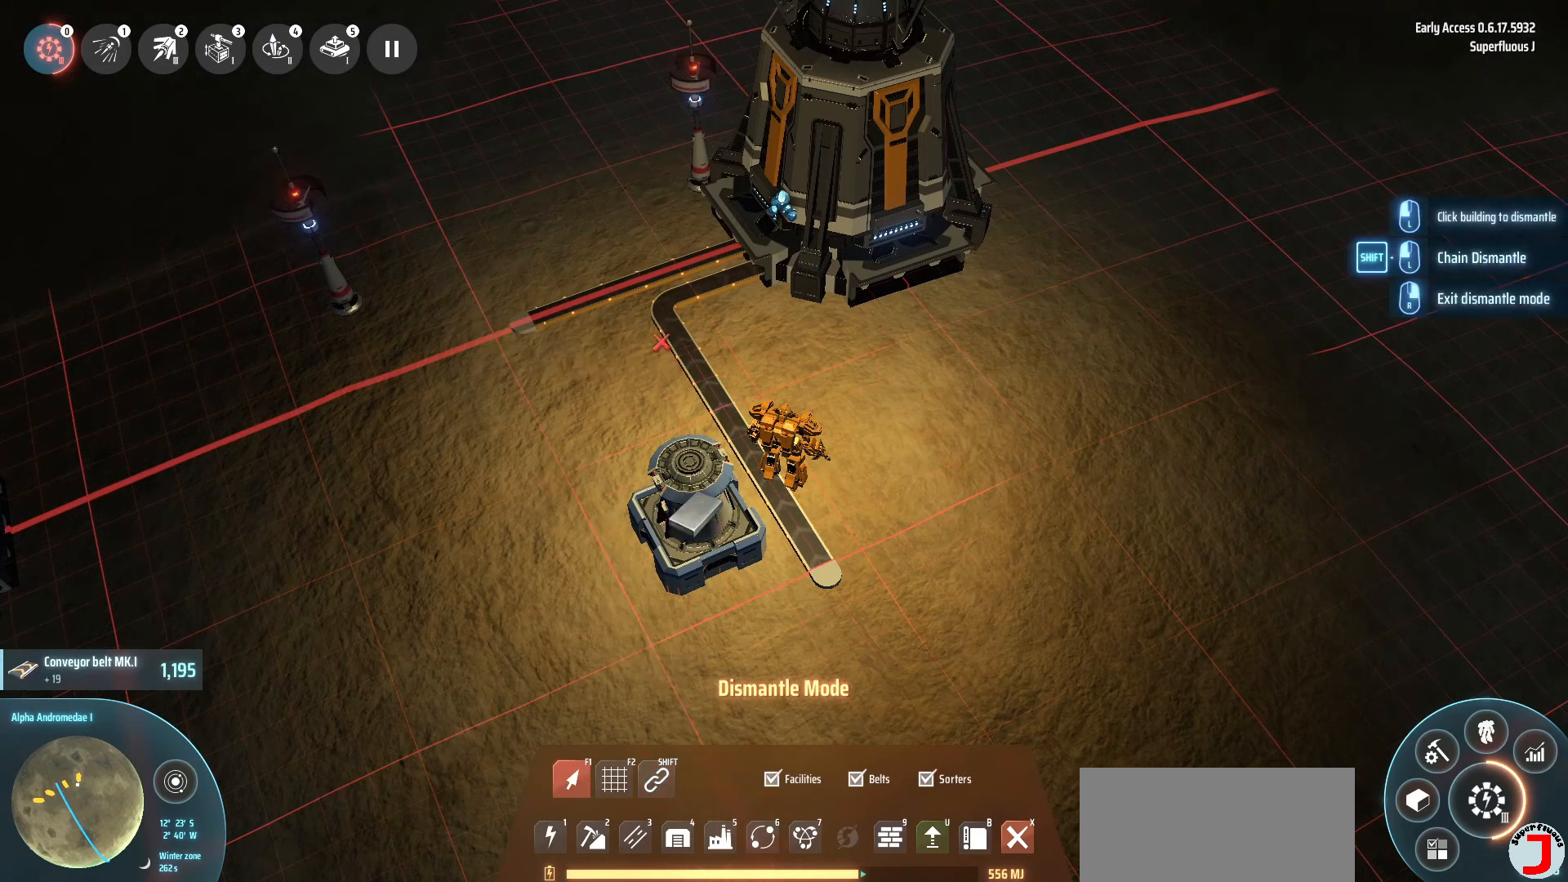
{"keys": [], "events": []}
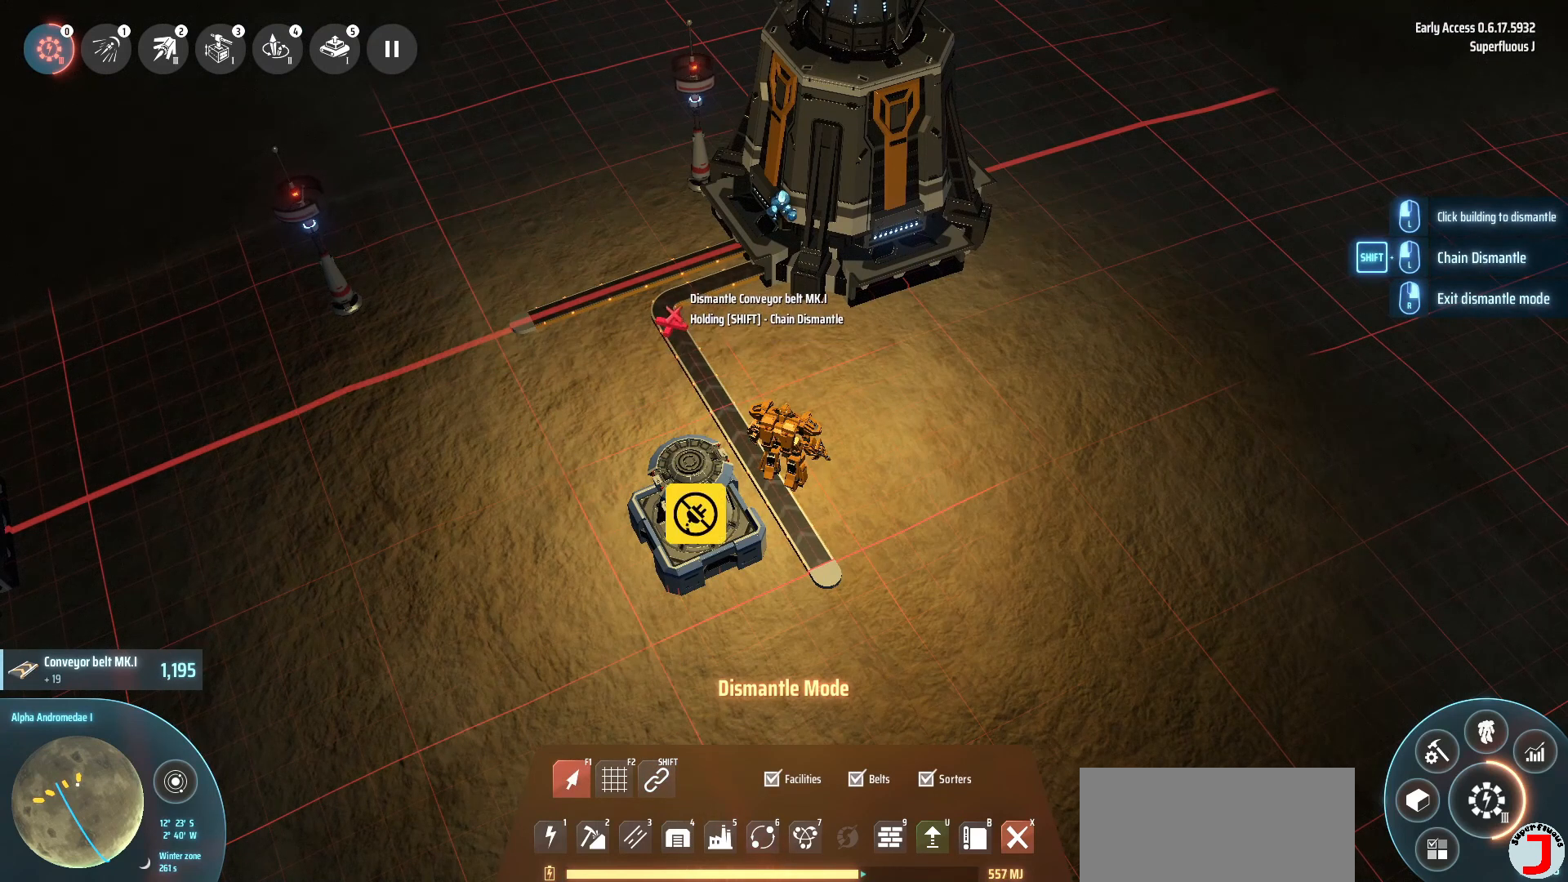
{"keys": [], "events": []}
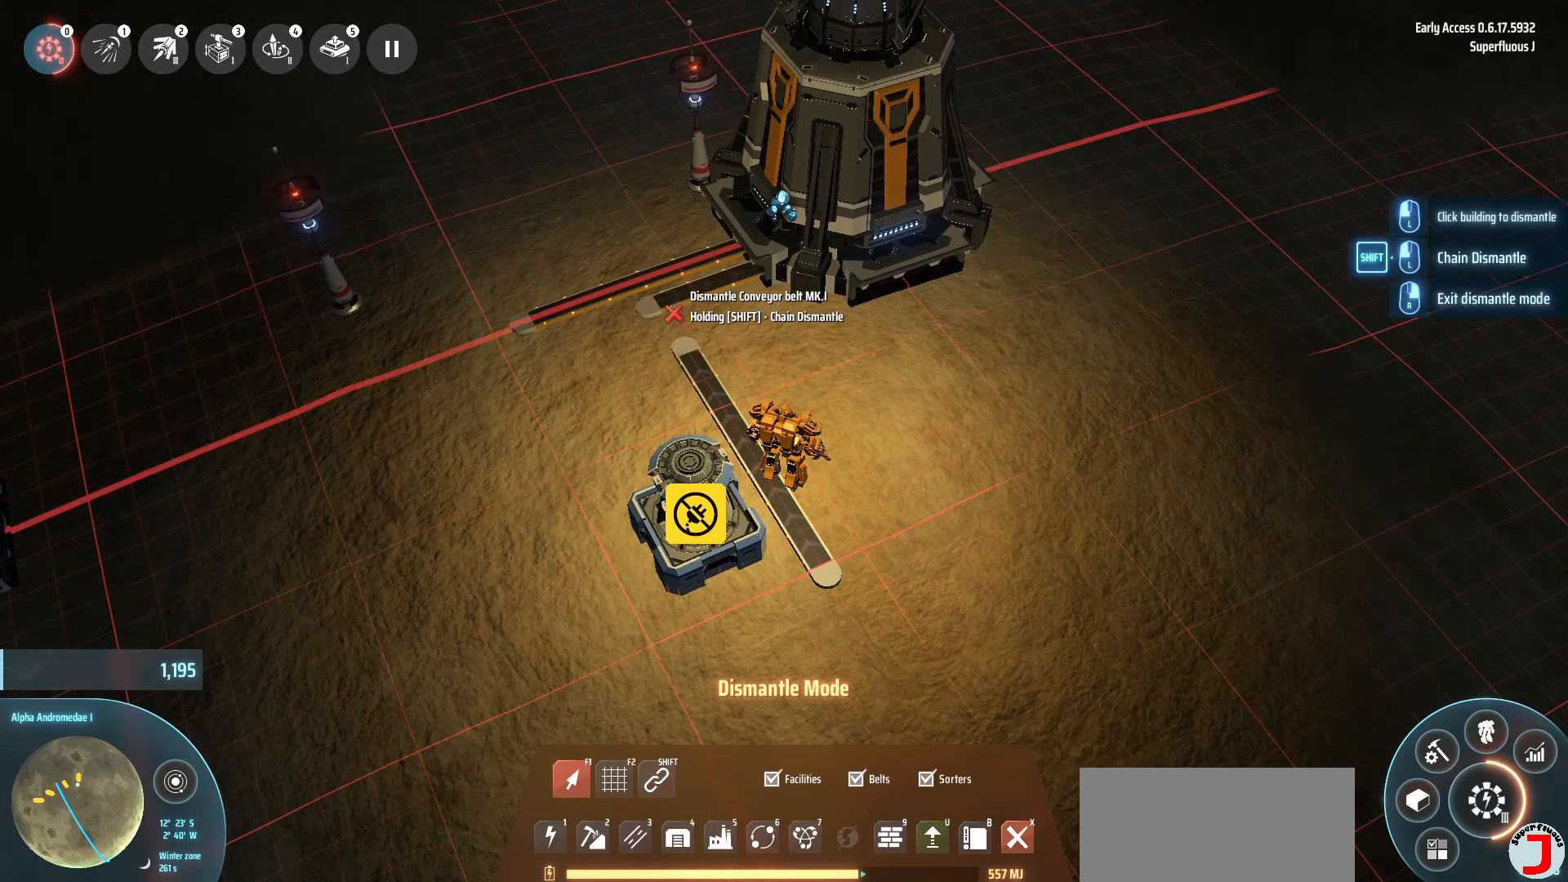
{"keys": ["shift_l"], "events": [[480, "shift_l", "down"]]}
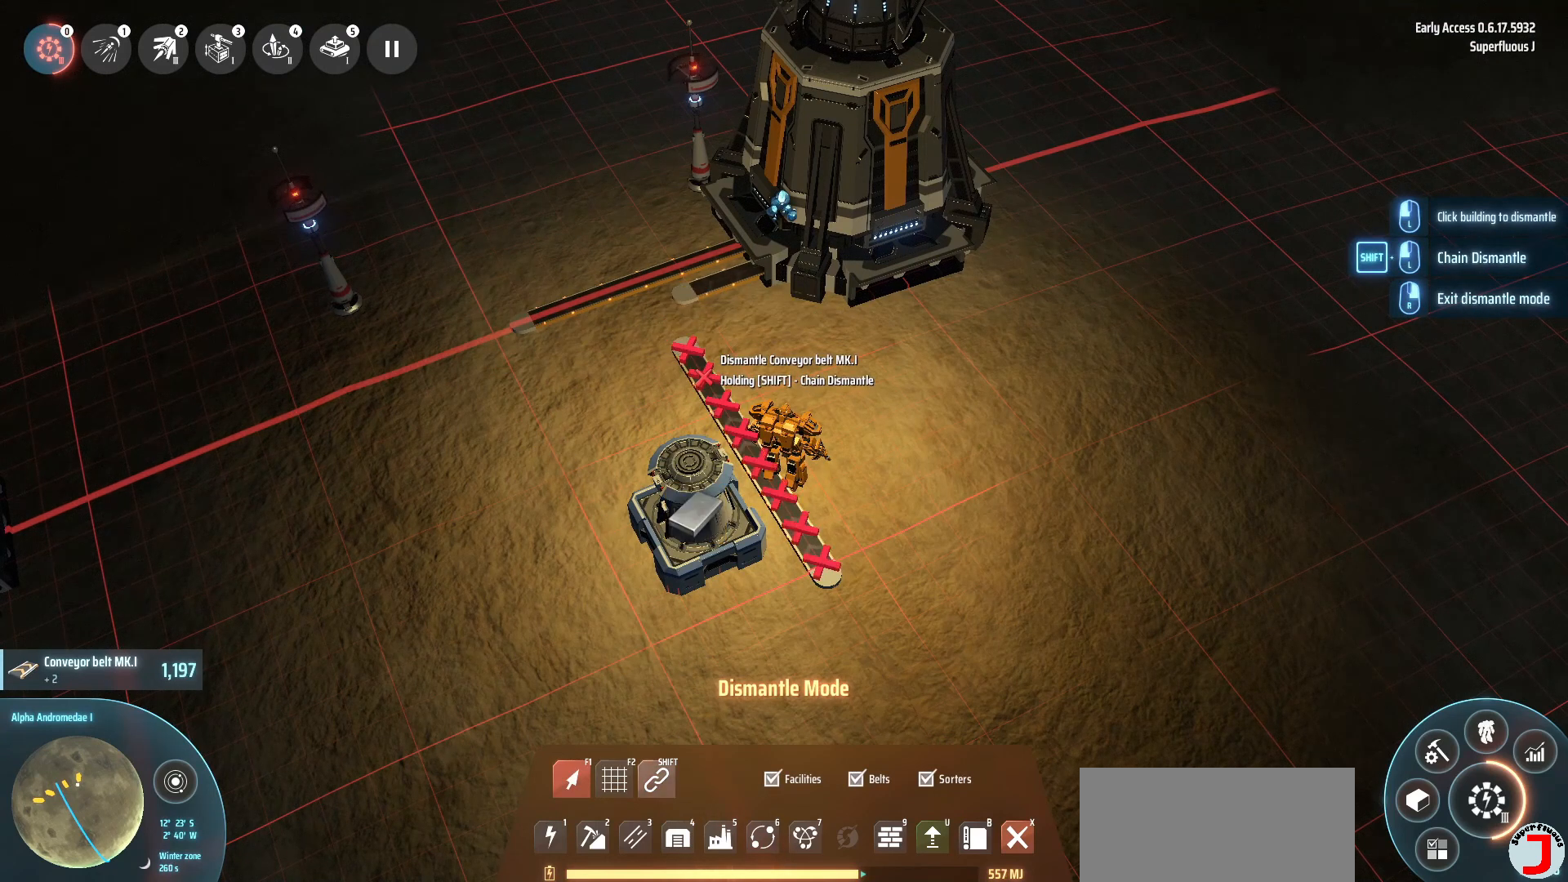
{"keys": [], "events": [[360, "shift_l", "up"]]}
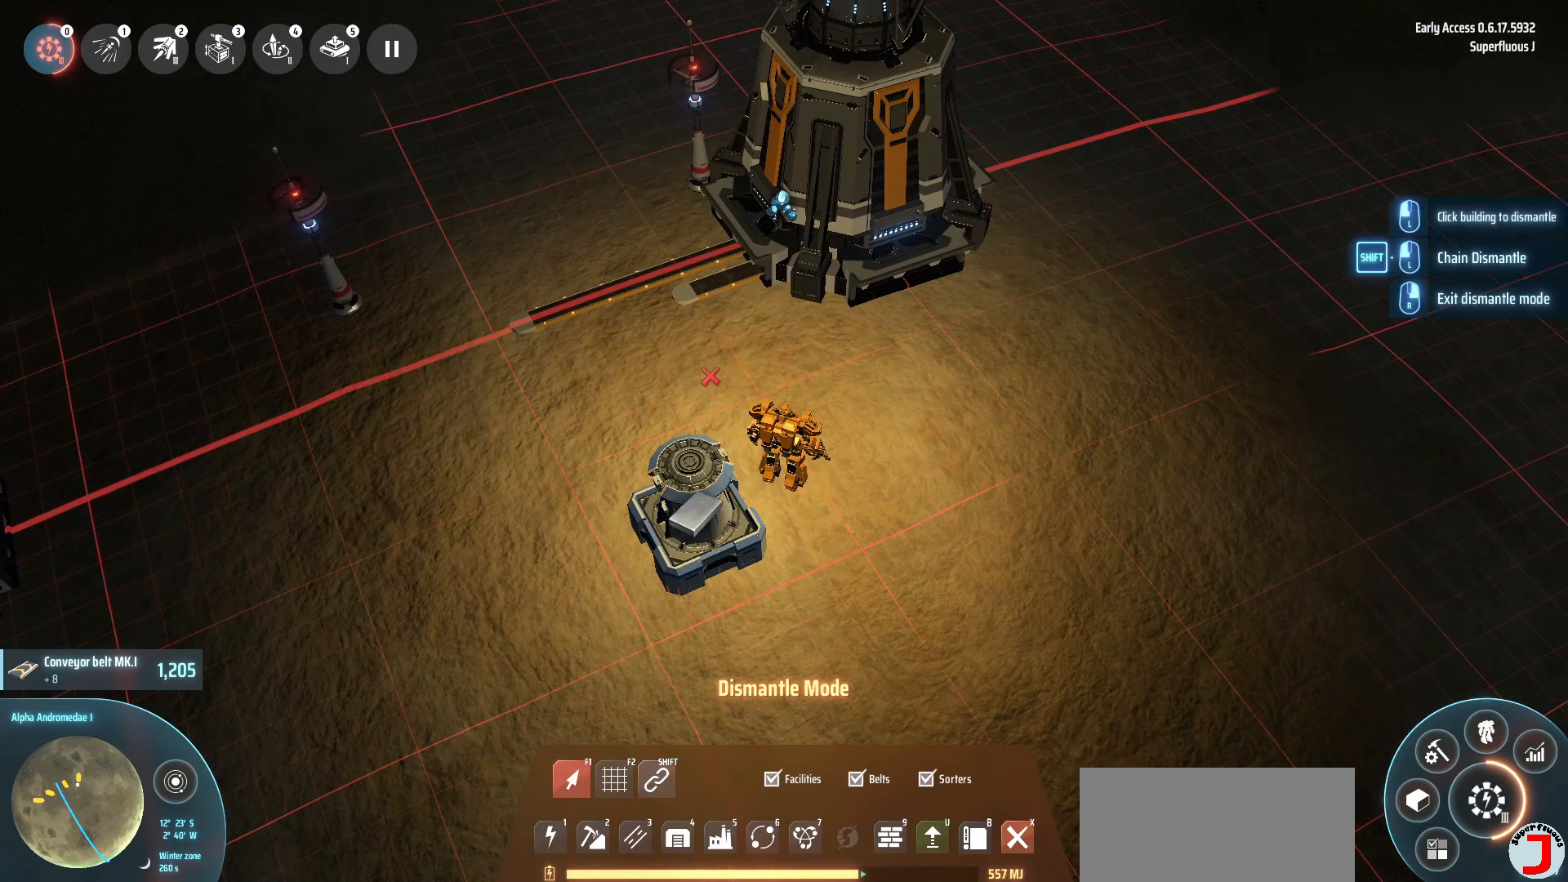
{"keys": [], "events": []}
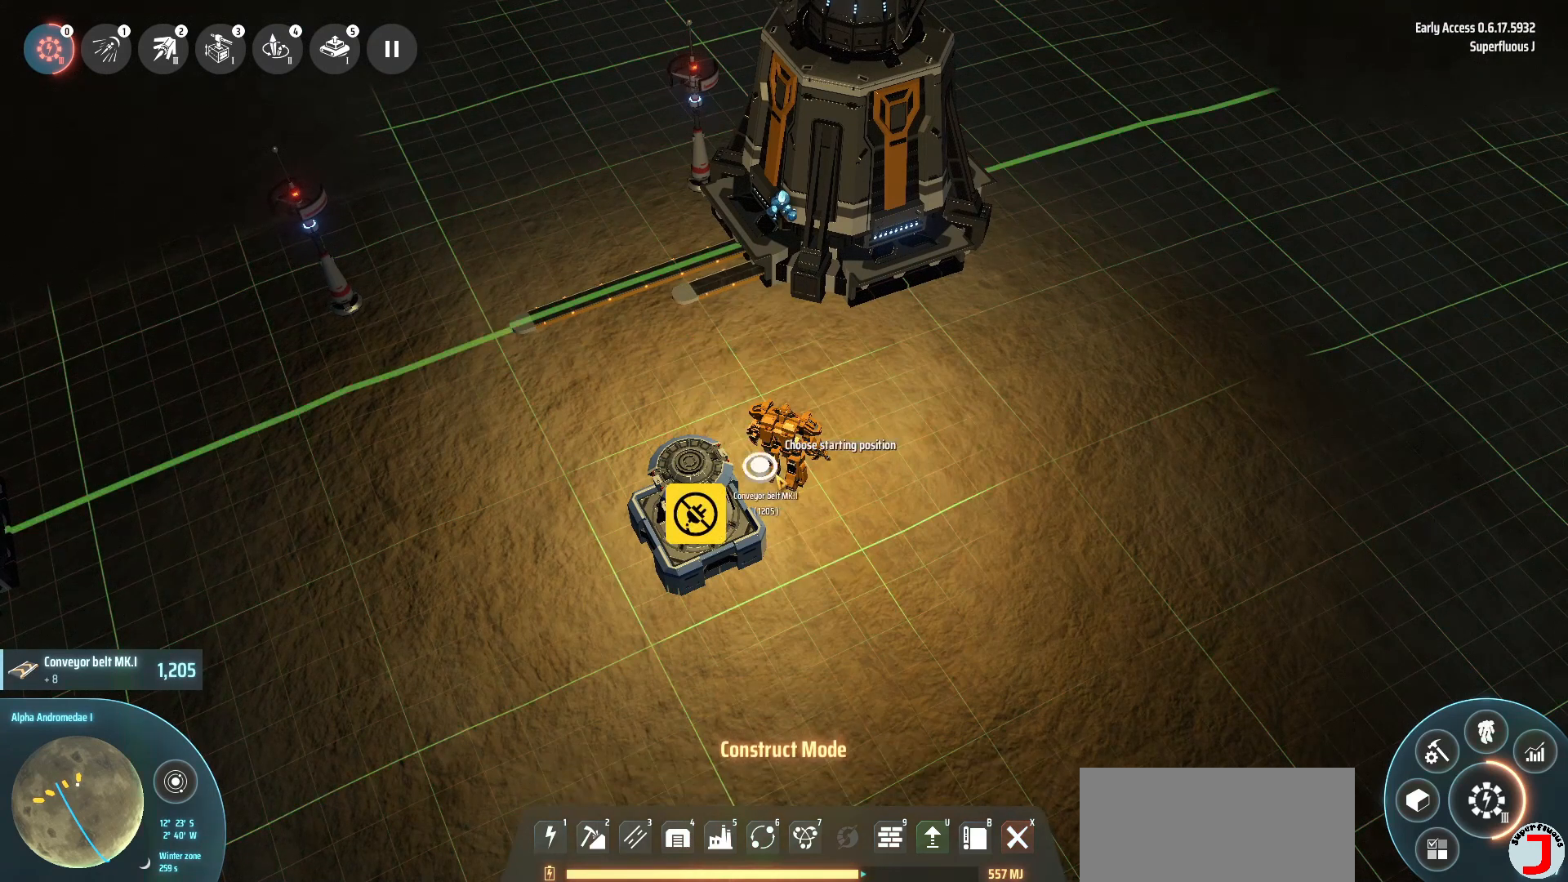
{"keys": [], "events": []}
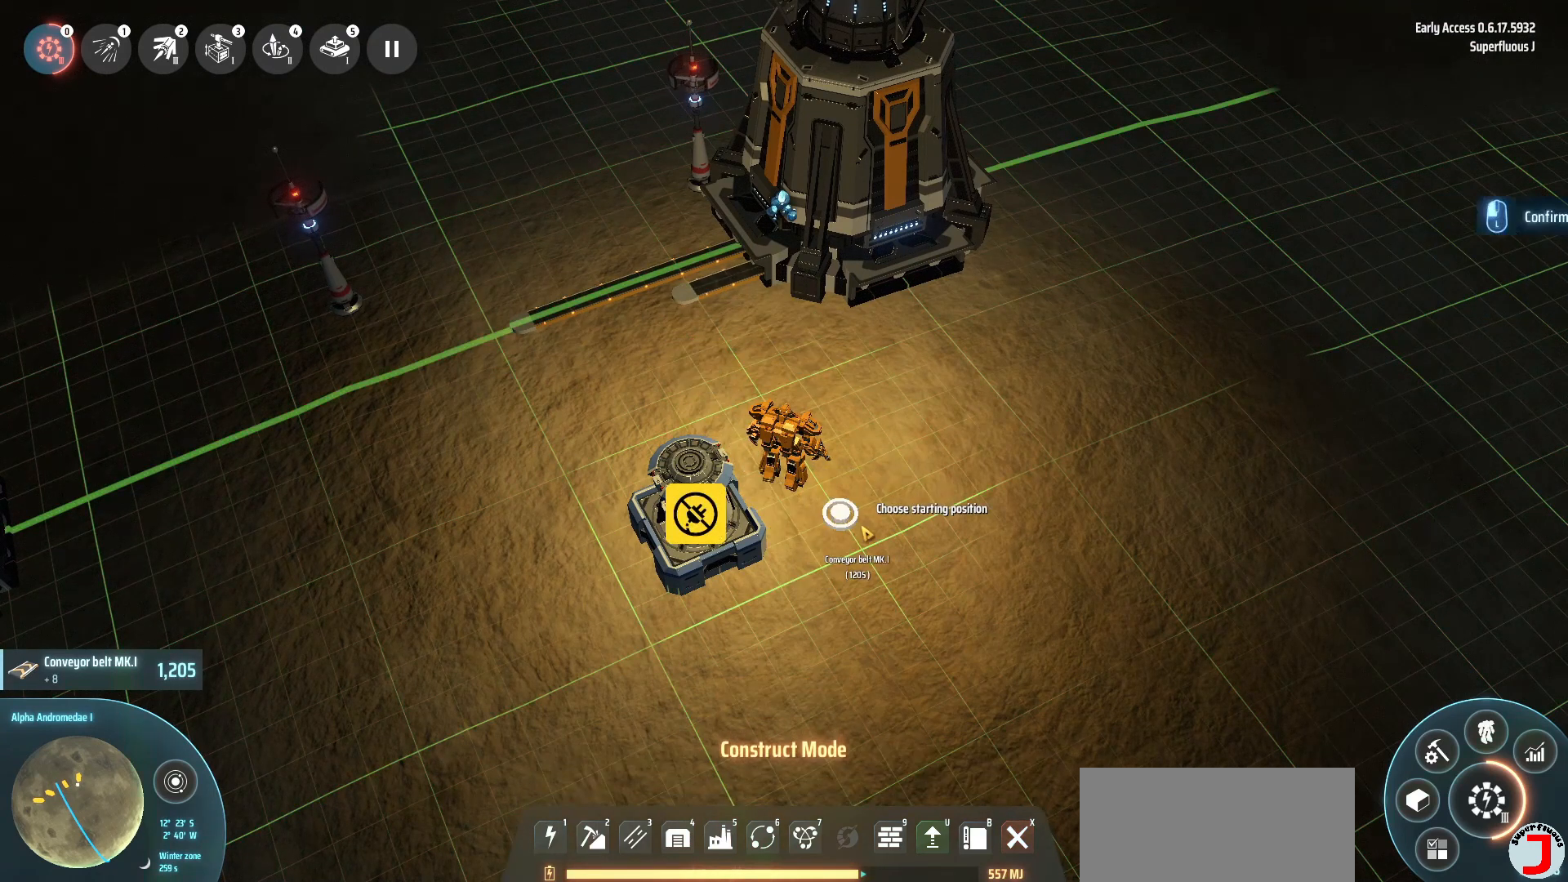
{"keys": [], "events": []}
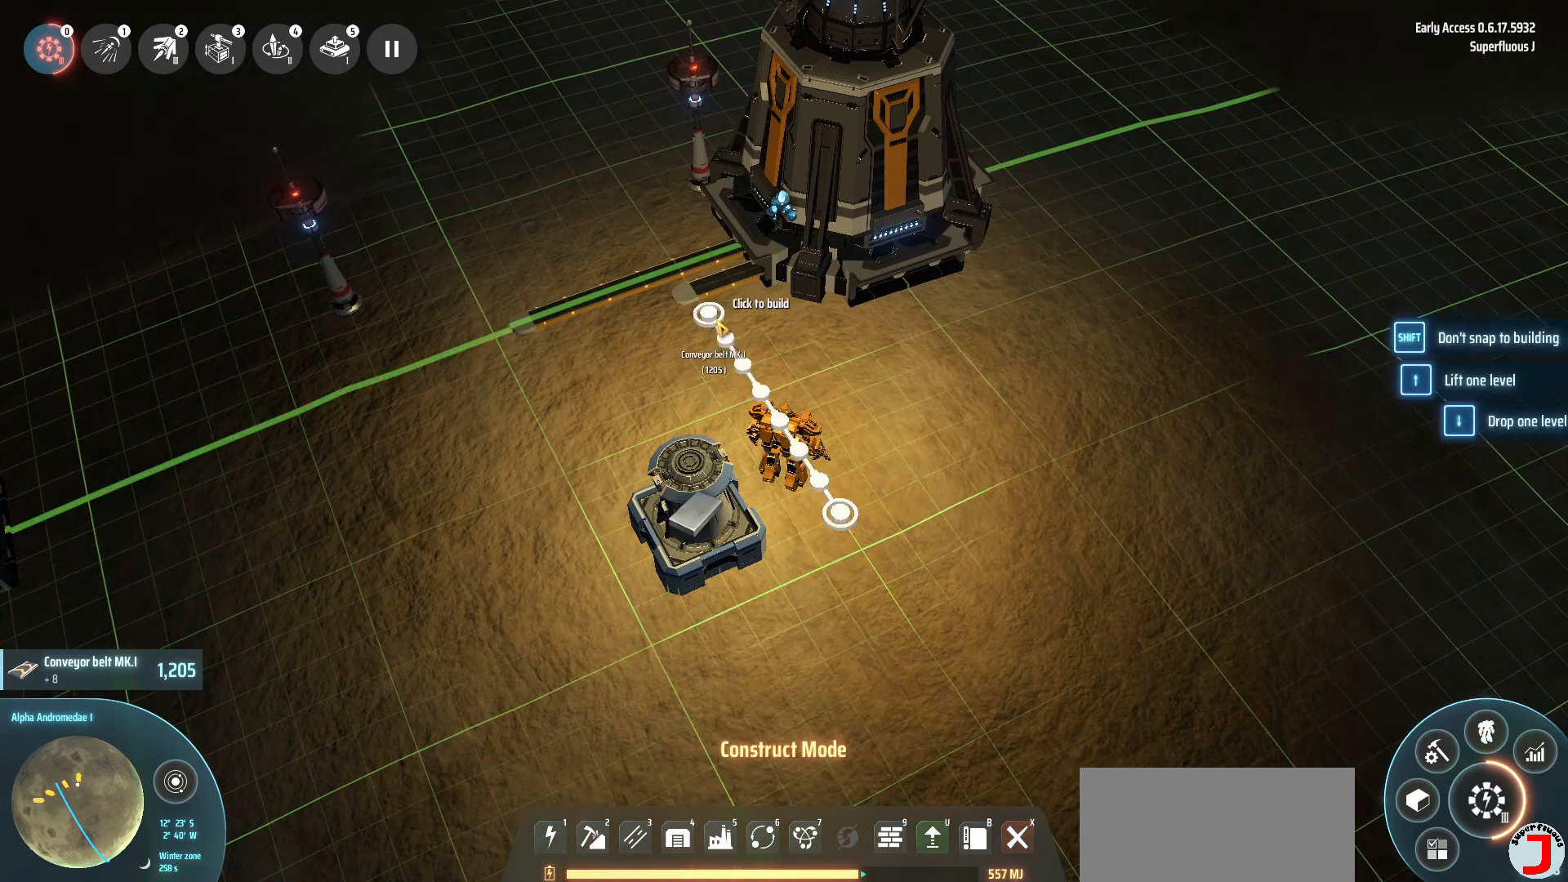
{"keys": [], "events": []}
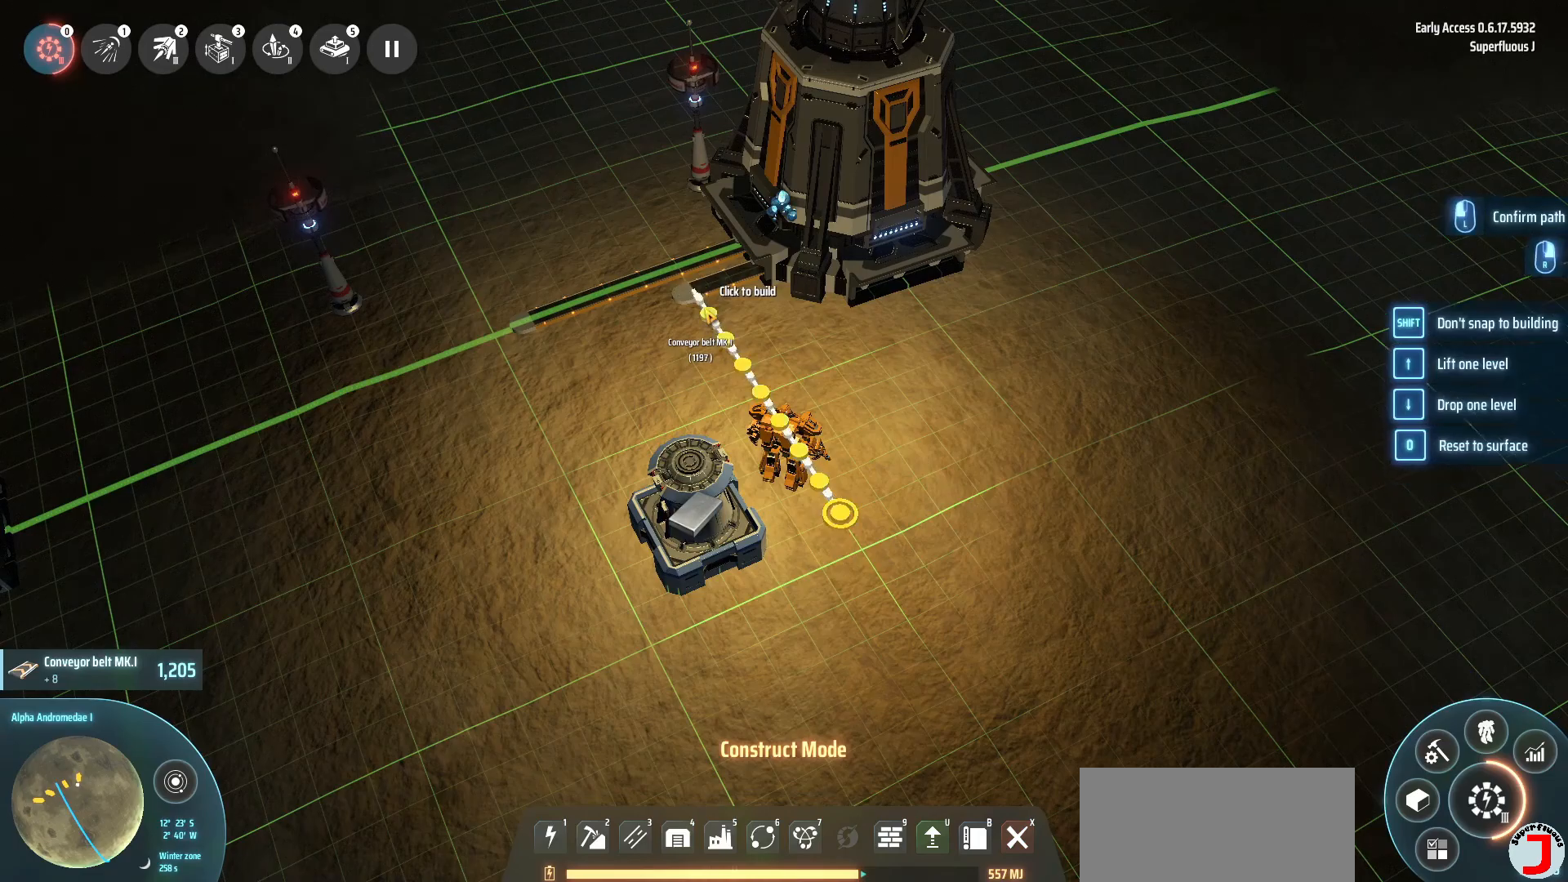
{"keys": [], "events": []}
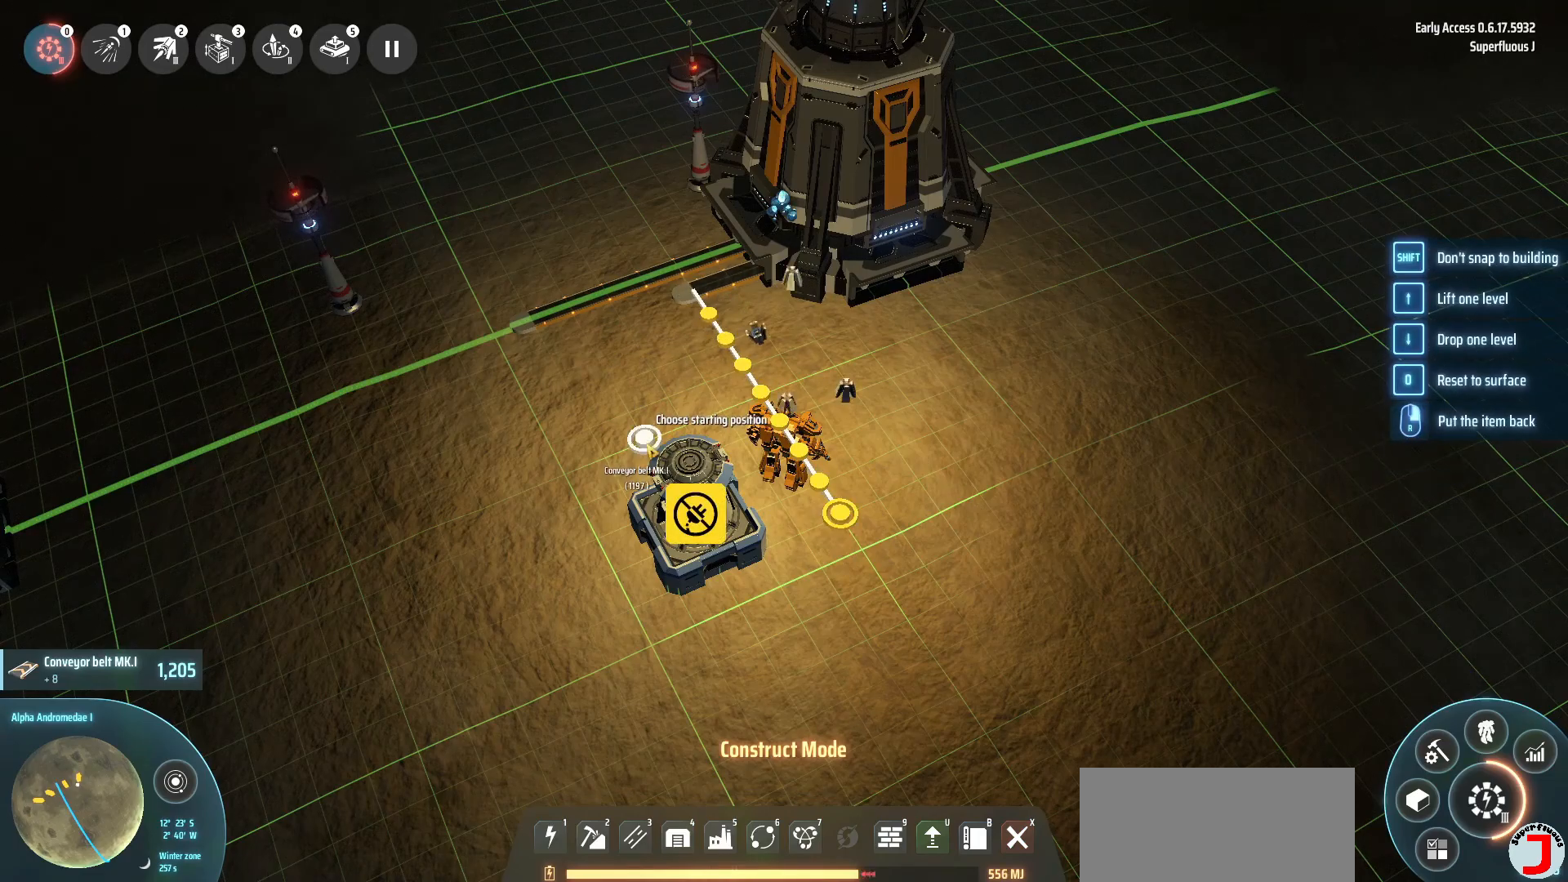
{"keys": ["x"], "events": [[480, "x", "down"]]}
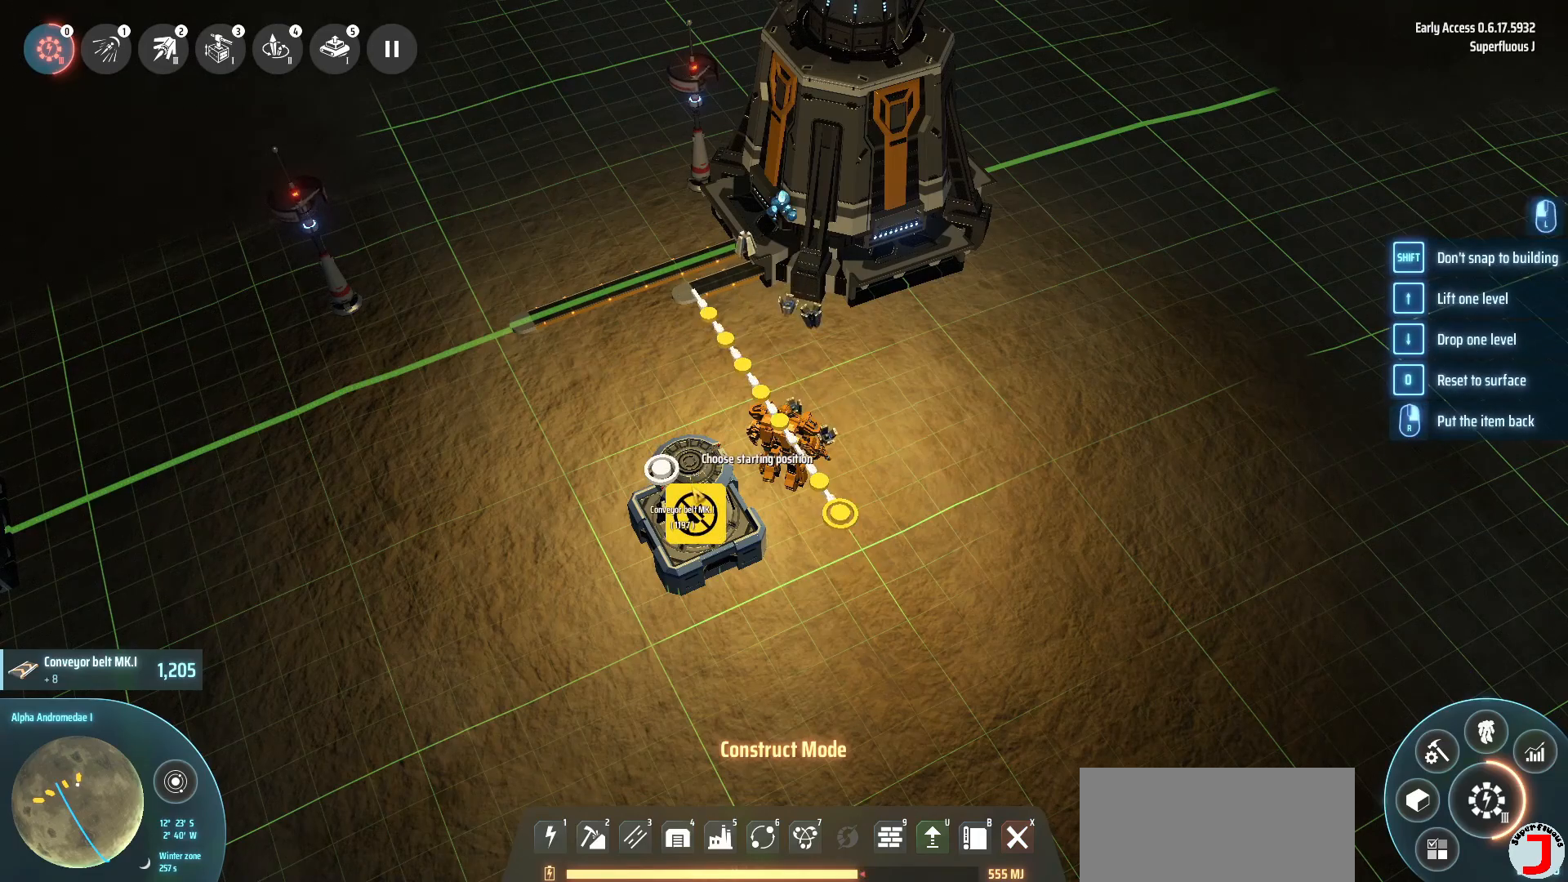
{"keys": [], "events": [[80, "x", "up"]]}
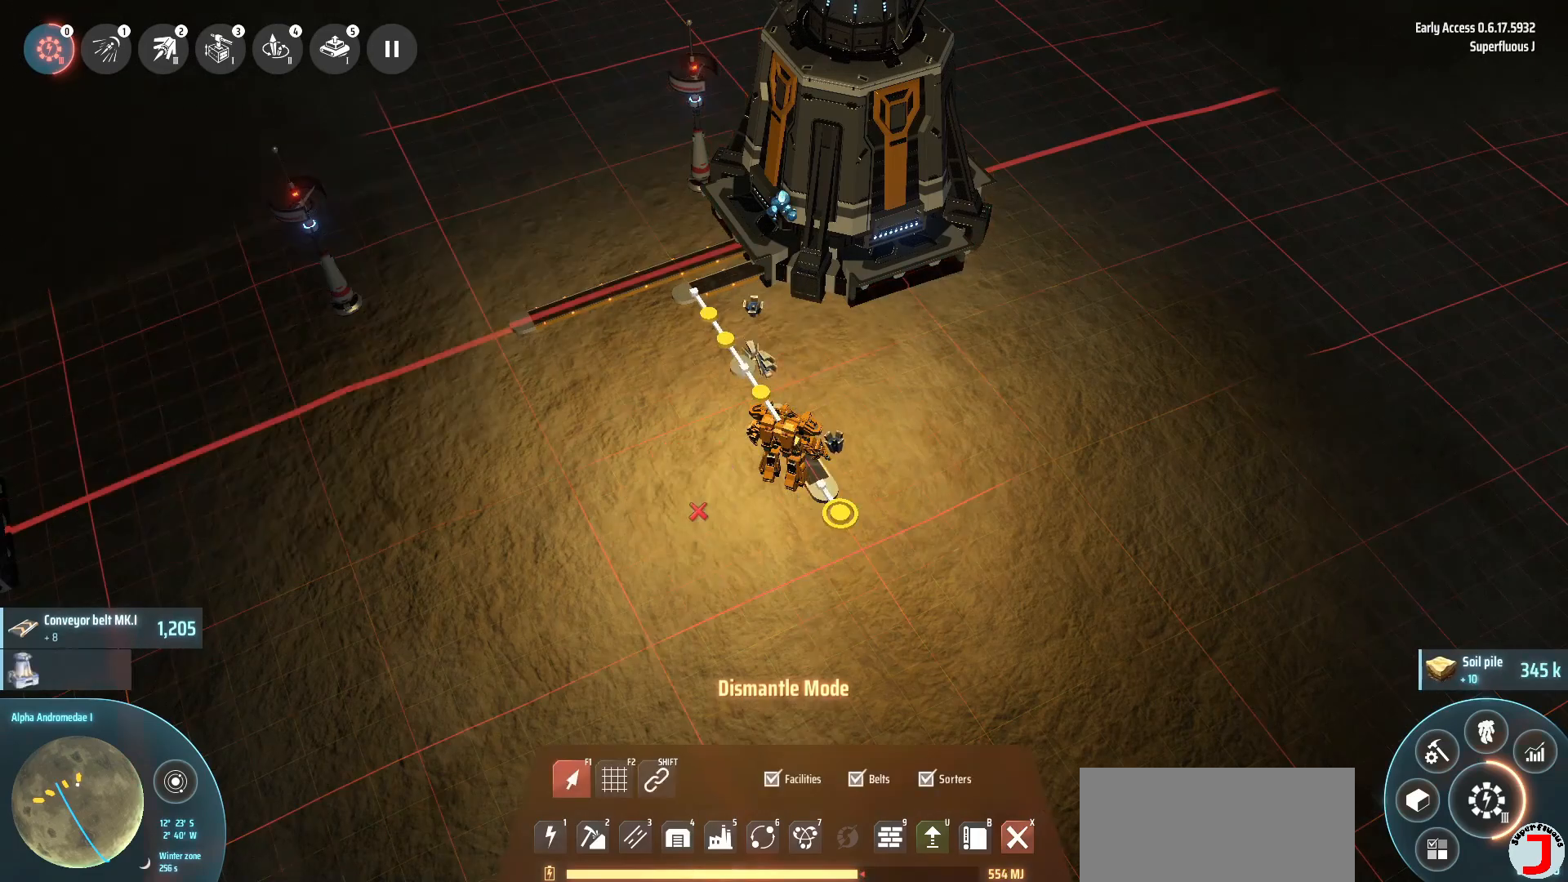
{"keys": [], "events": []}
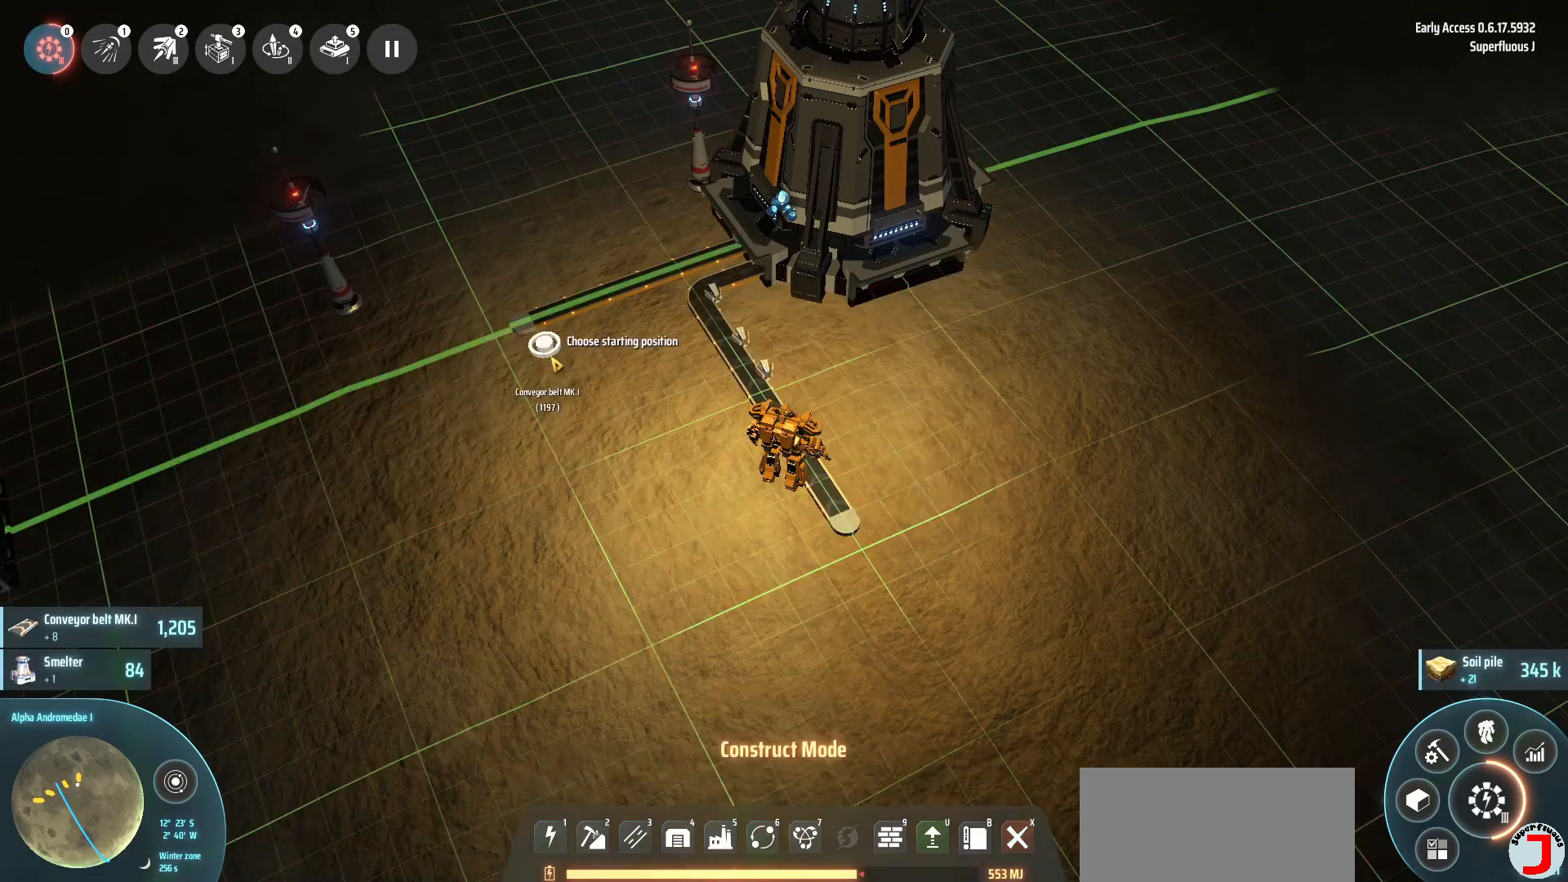
{"keys": [], "events": []}
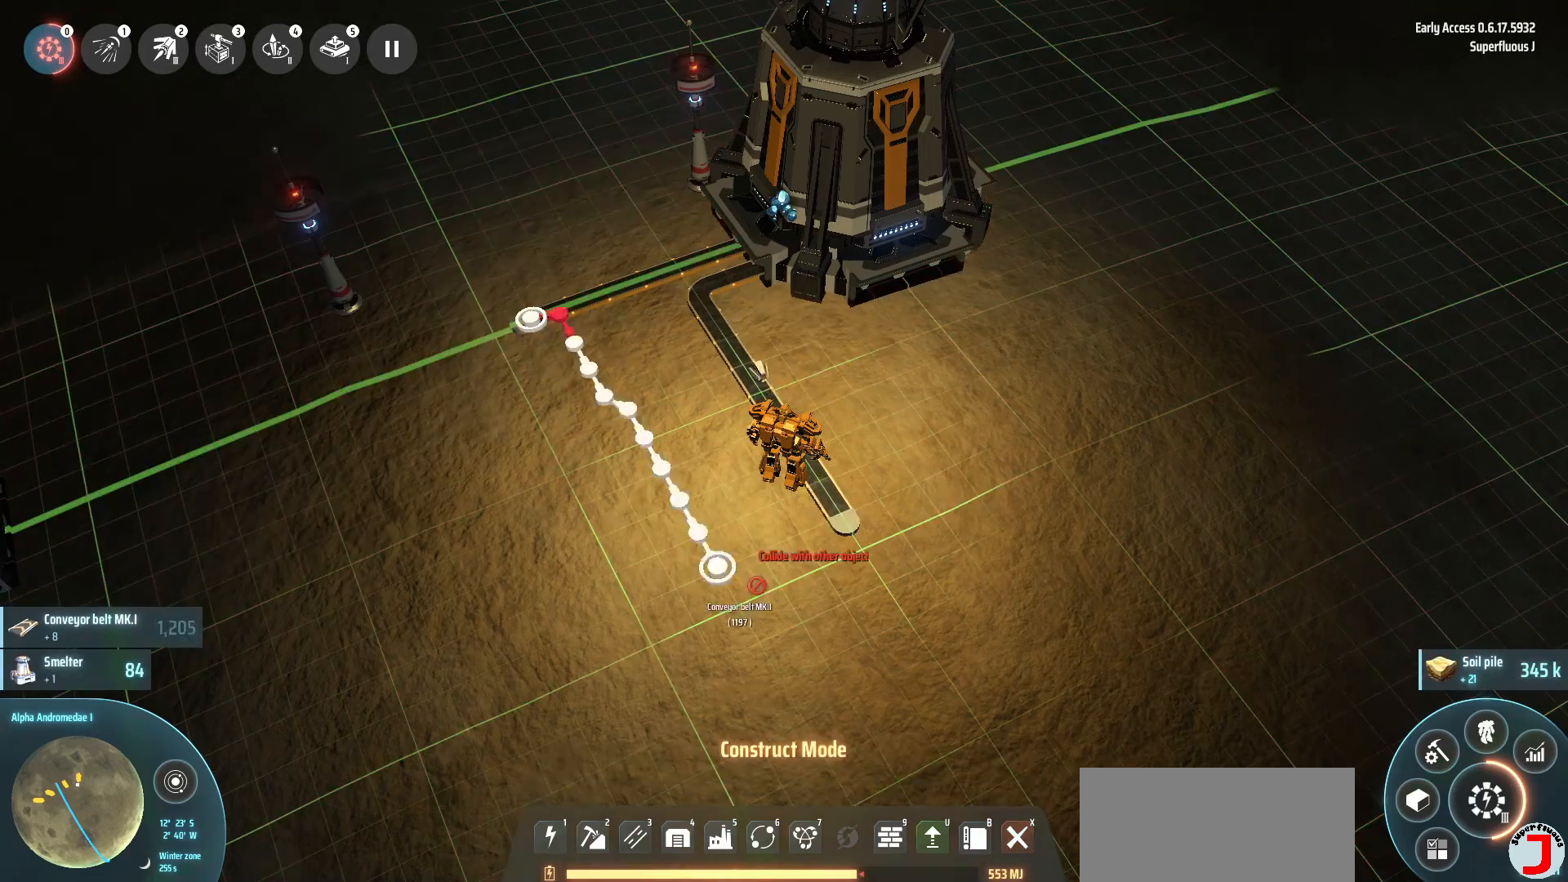
{"keys": [], "events": []}
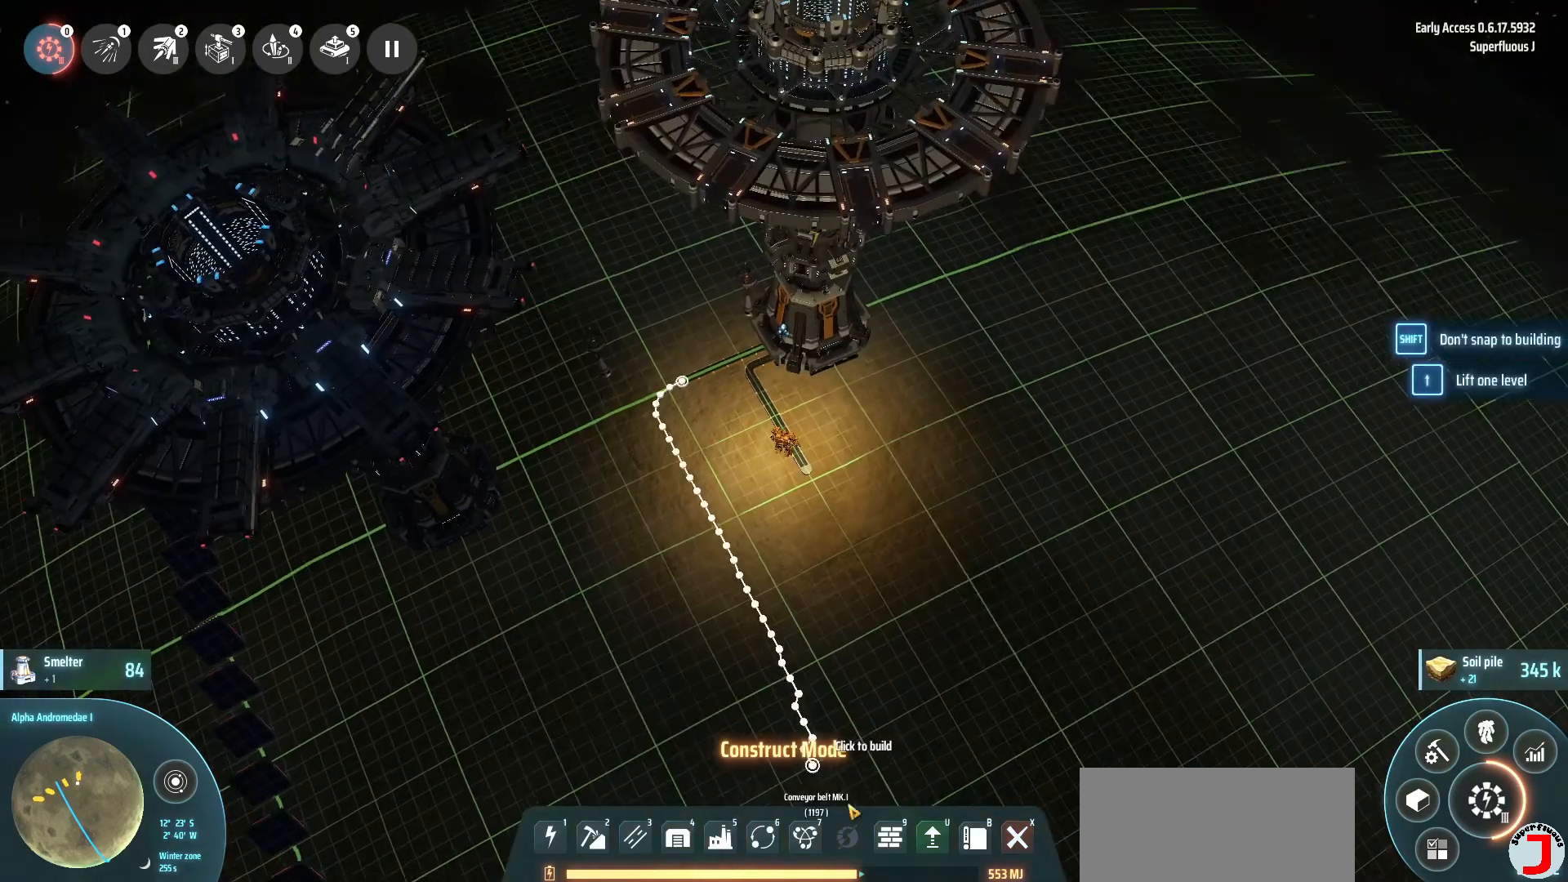
{"keys": [], "events": [[200, "d", "down"], [360, "d", "up"]]}
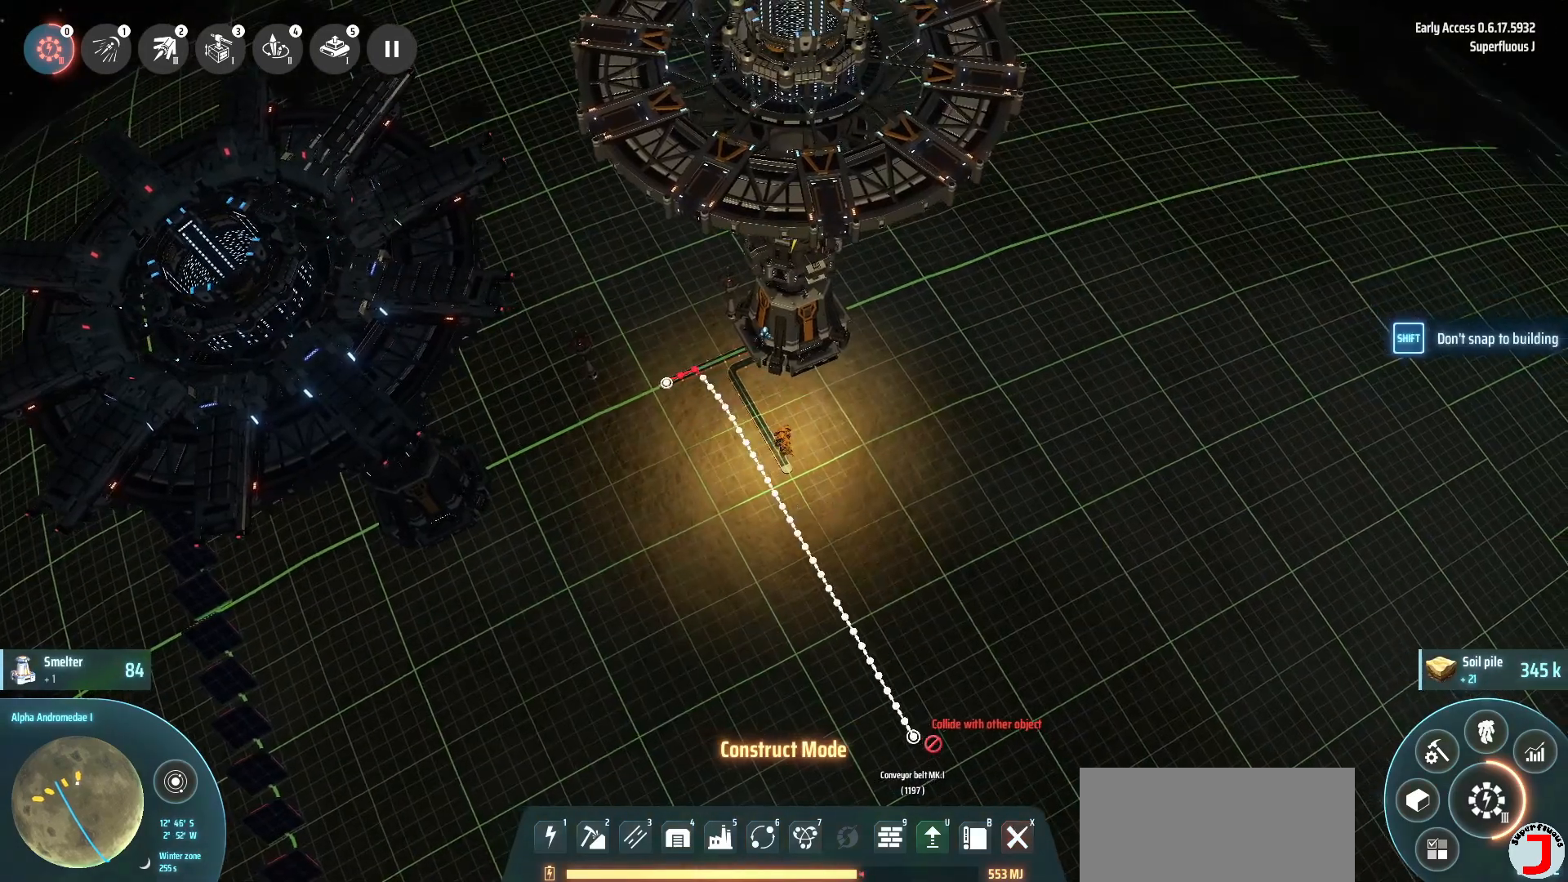
{"keys": [], "events": [[120, "d", "down"], [400, "d", "up"]]}
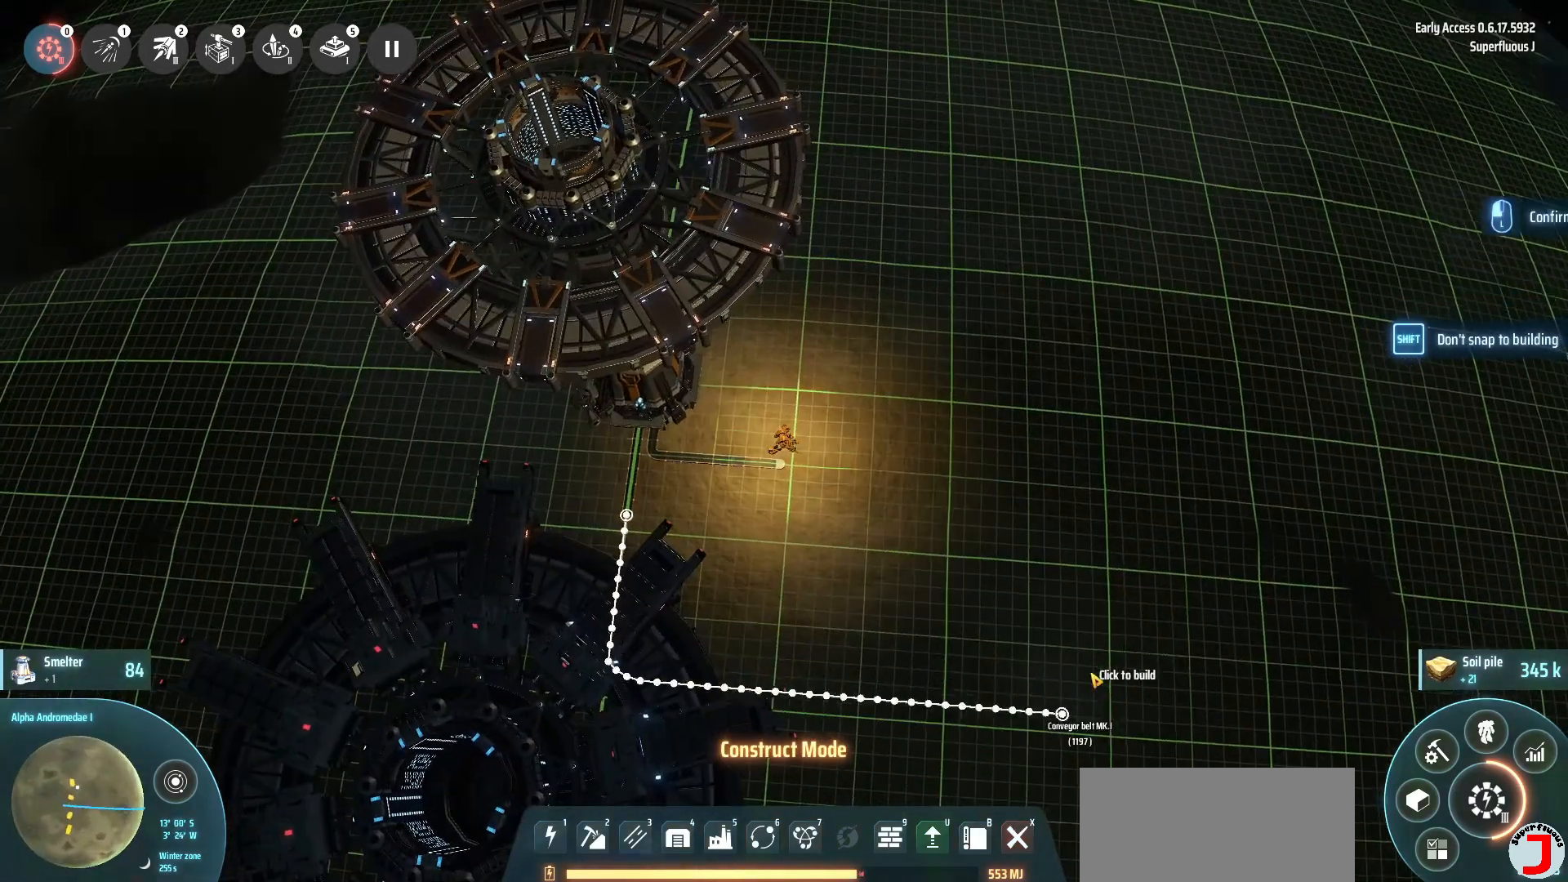
{"keys": [], "events": [[120, "d", "down"], [440, "d", "up"]]}